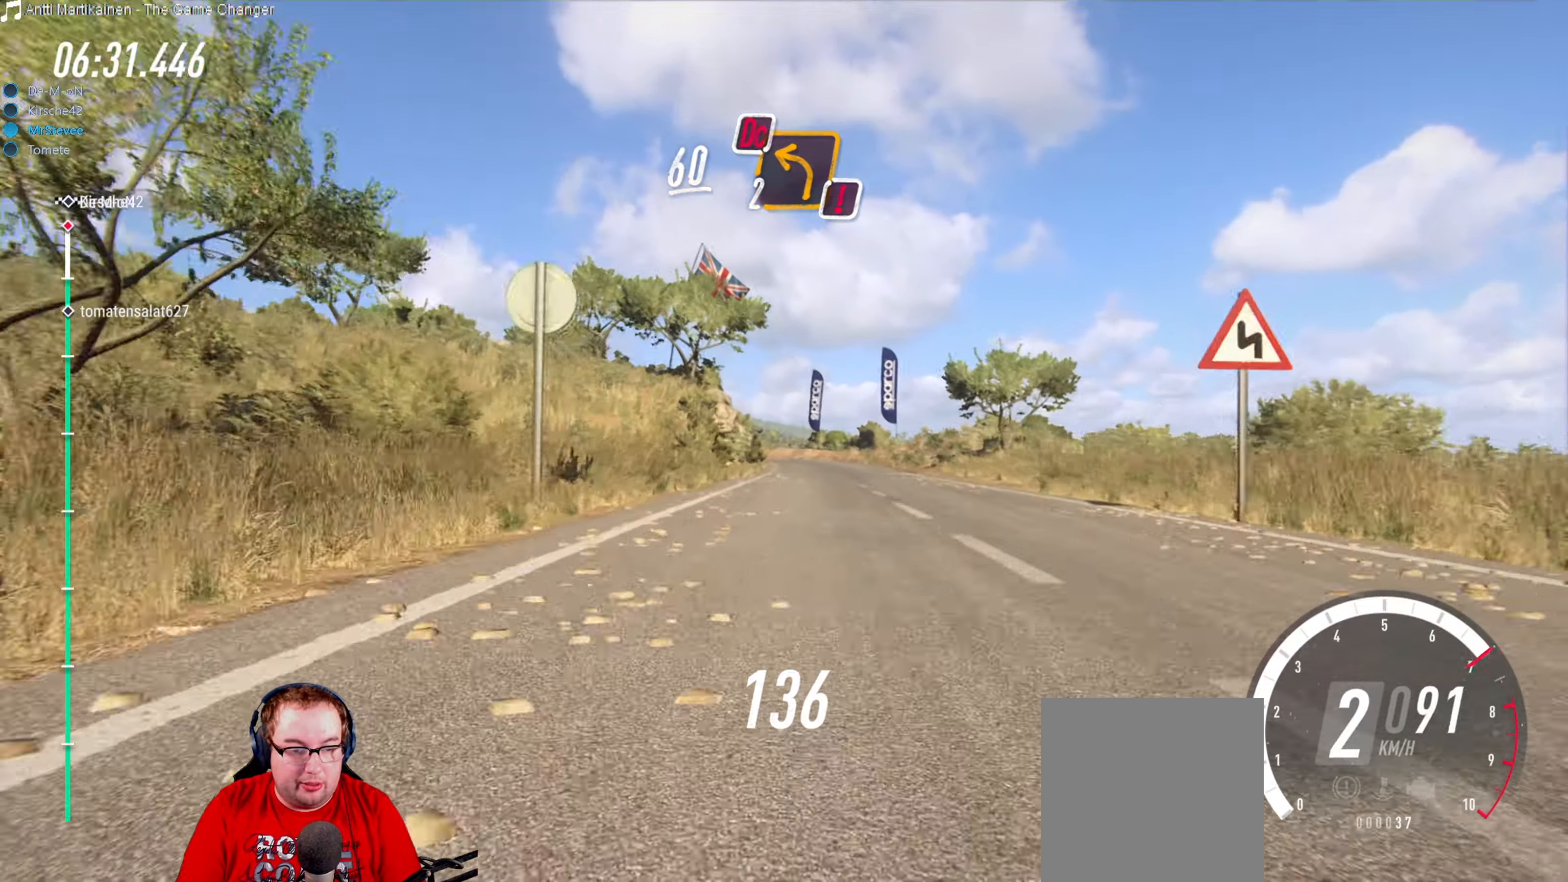
Gameplay with a controller (Xbox layout); each line is a JSON object with the inputs held at the frame after it. "events" lists button and stick changes between this image and that frame as [ms after this image, input, new state], when the widget could be followed in between. Not read: L3 R3.
{"buttons": ["R2"], "left_stick": "center", "right_stick": "center", "events": [[100, "left_stick", "center"]]}
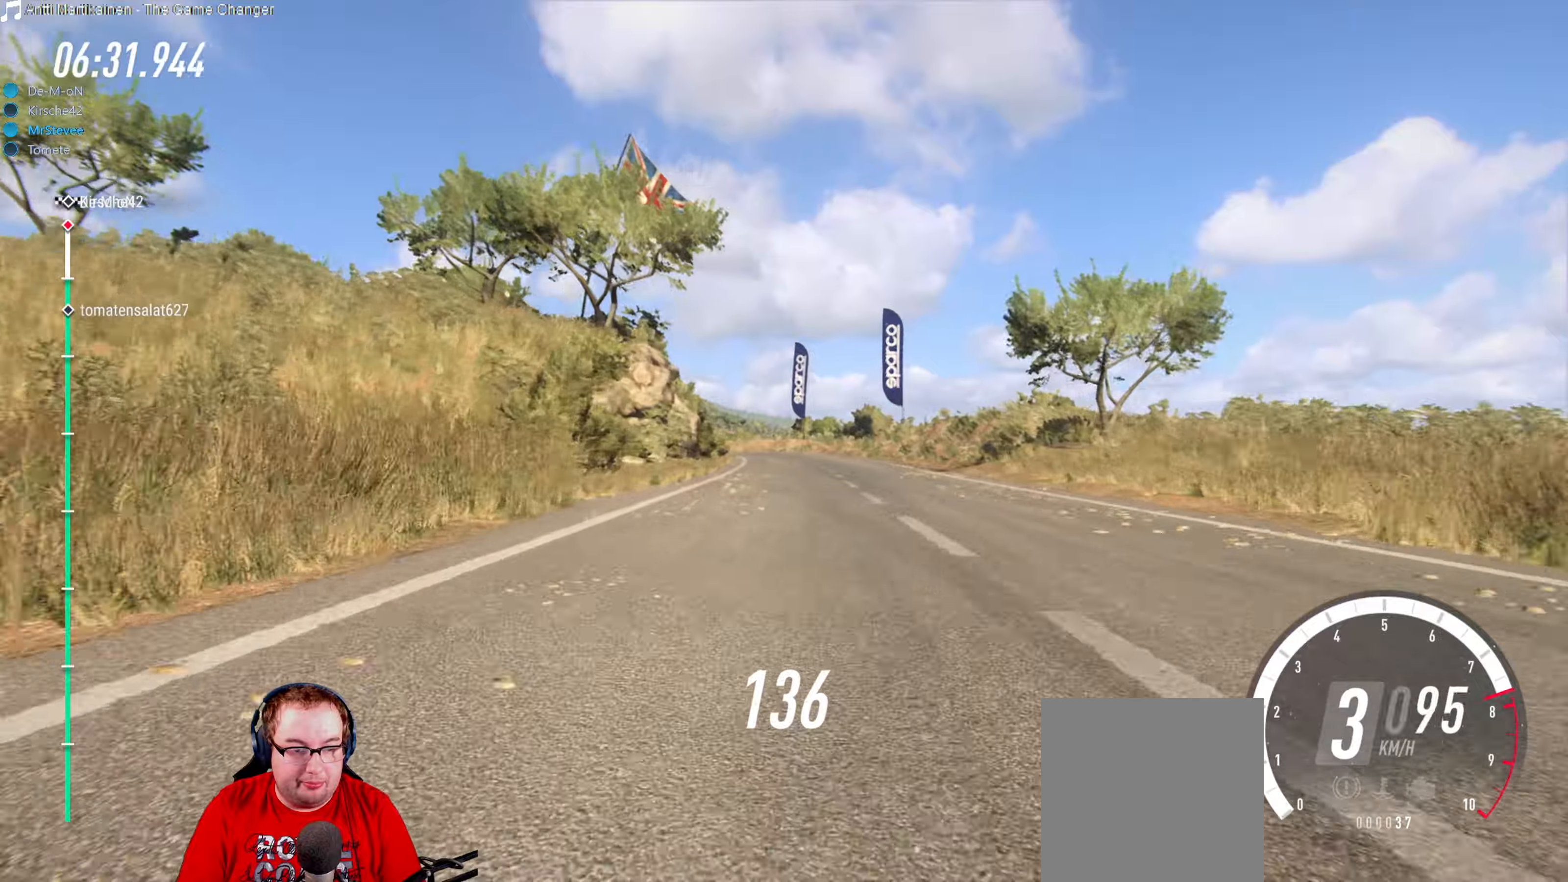
{"buttons": ["R2"], "left_stick": "center", "right_stick": "center", "events": [[100, "left_stick", "right"], [183, "left_stick", "center"], [300, "left_stick", "right"], [383, "left_stick", "center"]]}
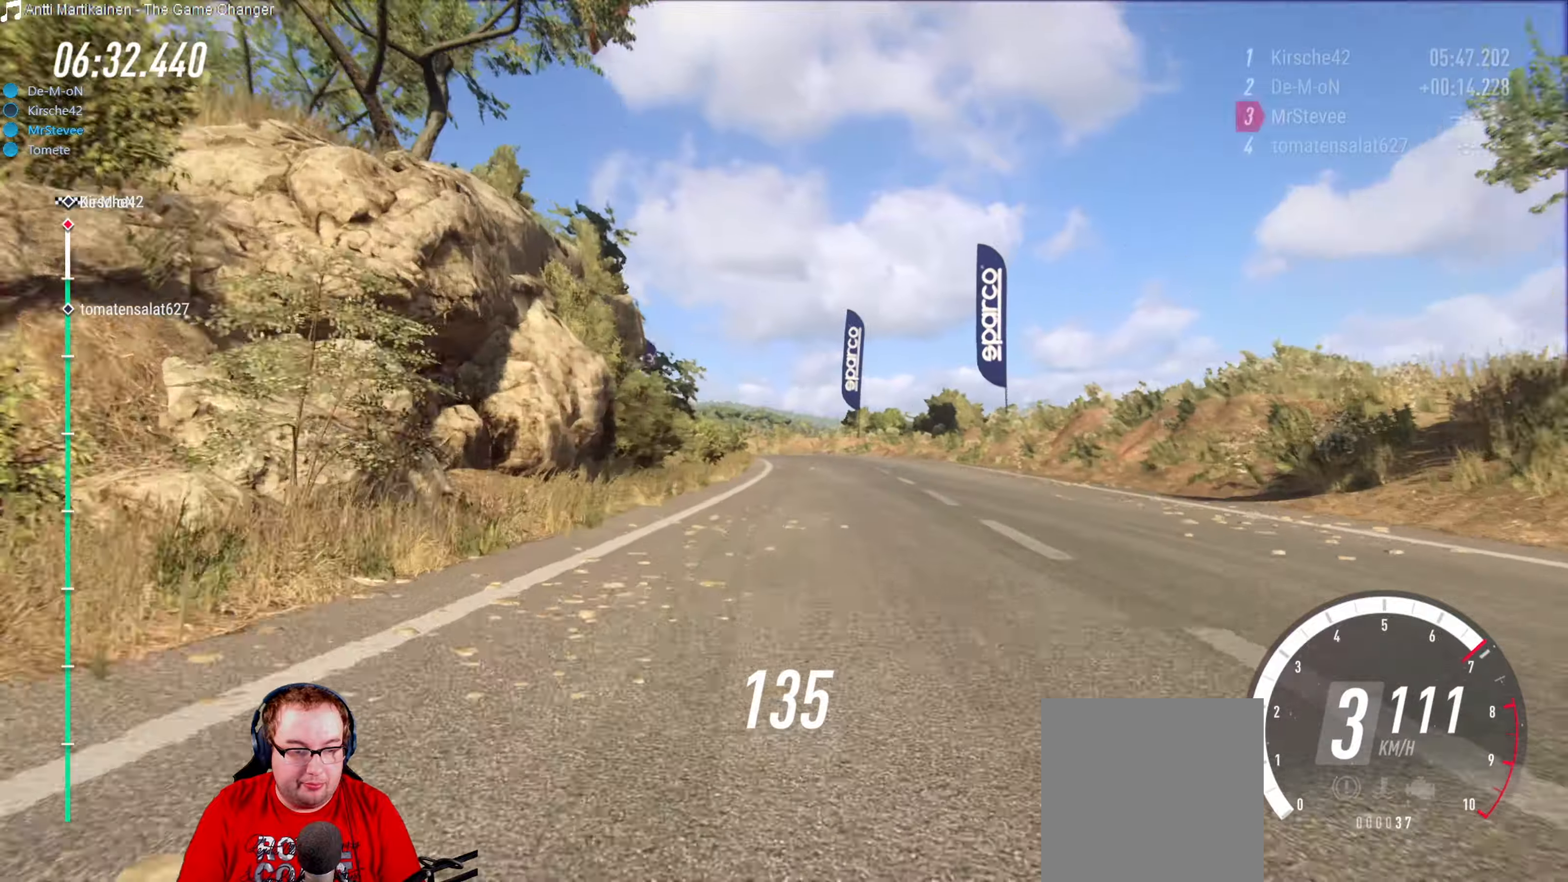
{"buttons": [], "left_stick": "center", "right_stick": "center", "events": [[100, "left_stick", "right"], [133, "R2", "up"], [166, "left_stick", "center"], [283, "left_stick", "right"], [466, "left_stick", "center"]]}
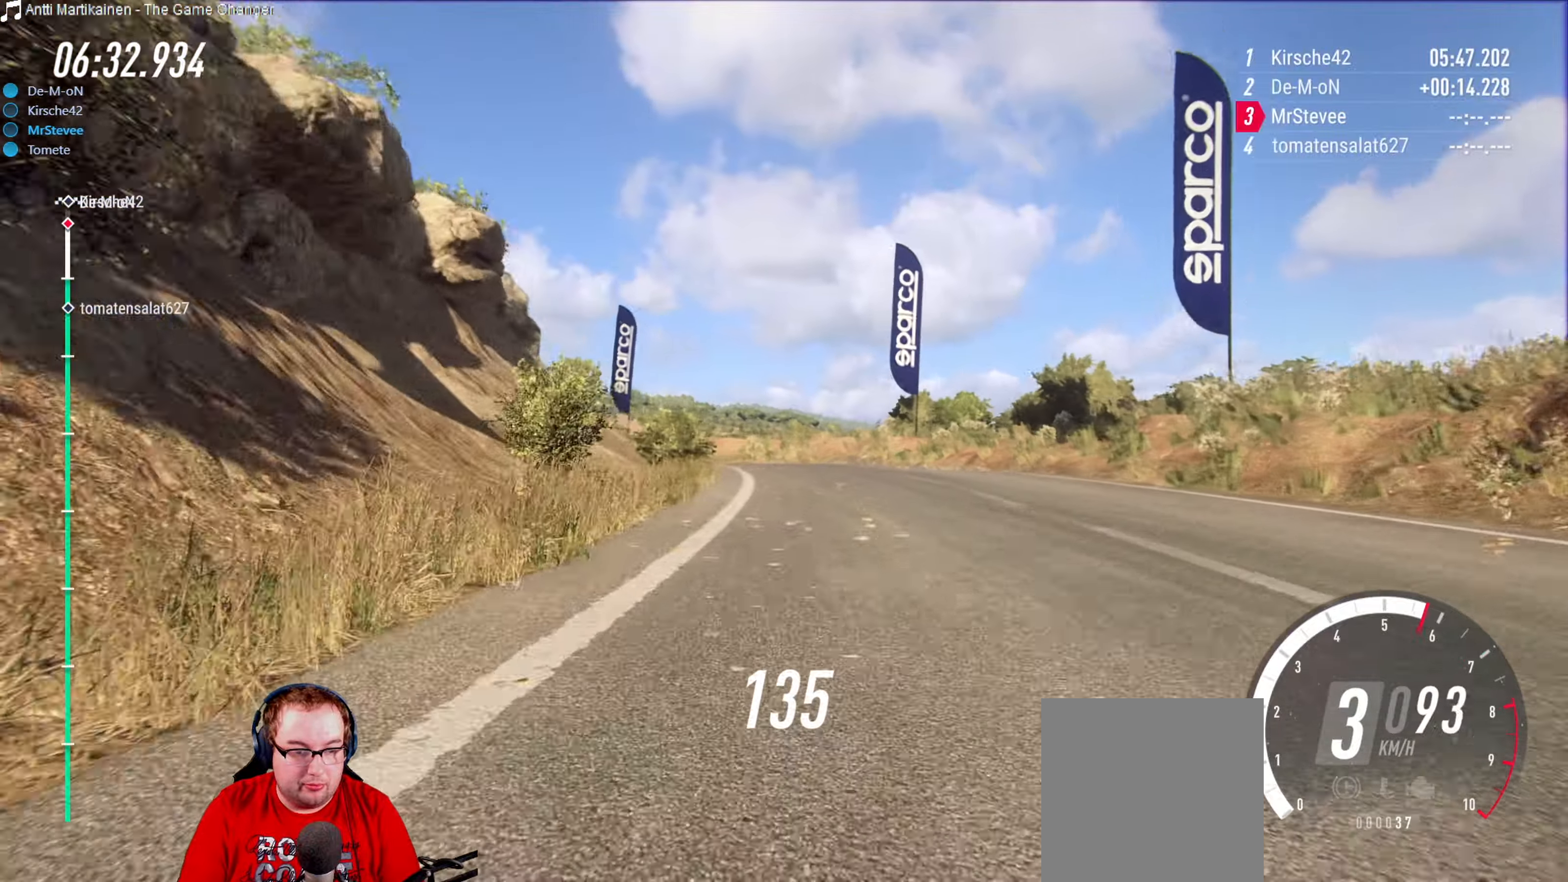
{"buttons": ["L2"], "left_stick": "down-left", "right_stick": "center", "events": [[83, "left_stick", "down-left"], [216, "L2", "down"]]}
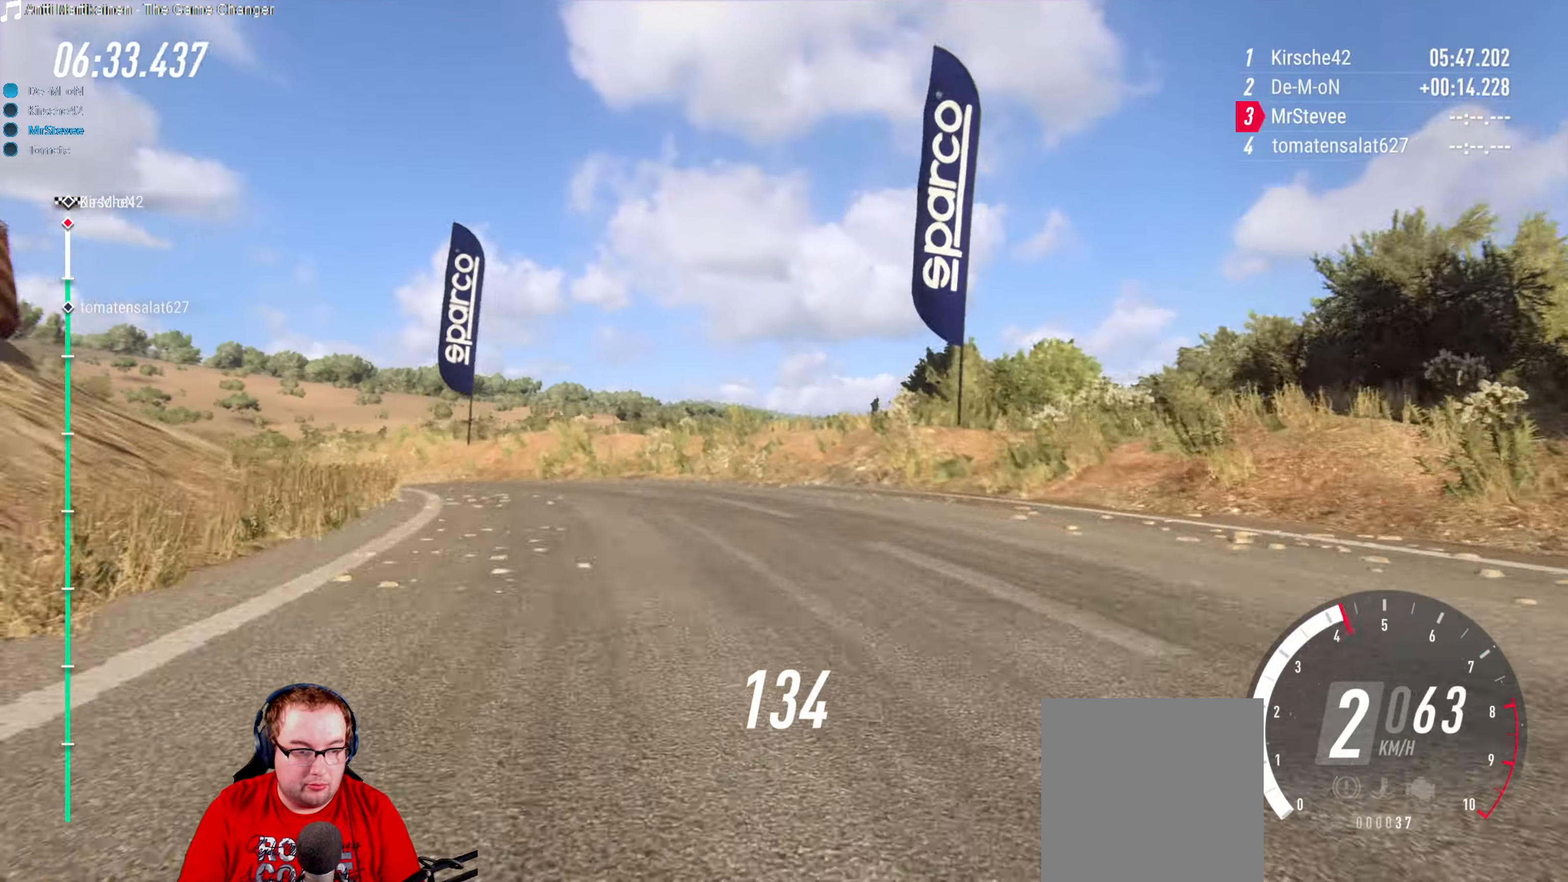
{"buttons": ["L2"], "left_stick": "down-left", "right_stick": "center", "events": []}
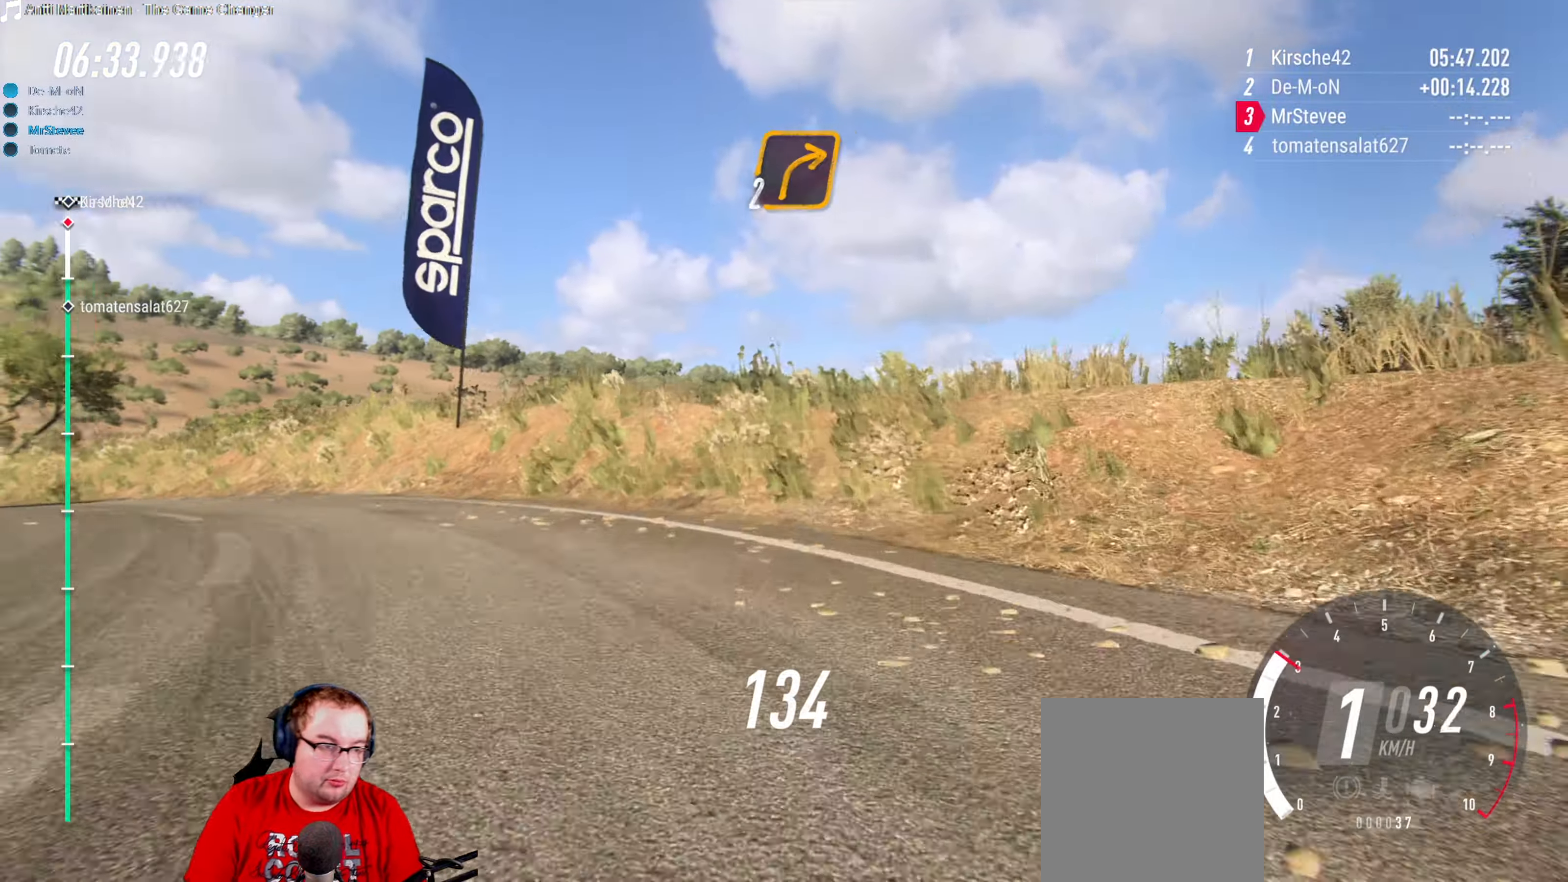
{"buttons": [], "left_stick": "down-left", "right_stick": "center", "events": [[33, "L2", "up"]]}
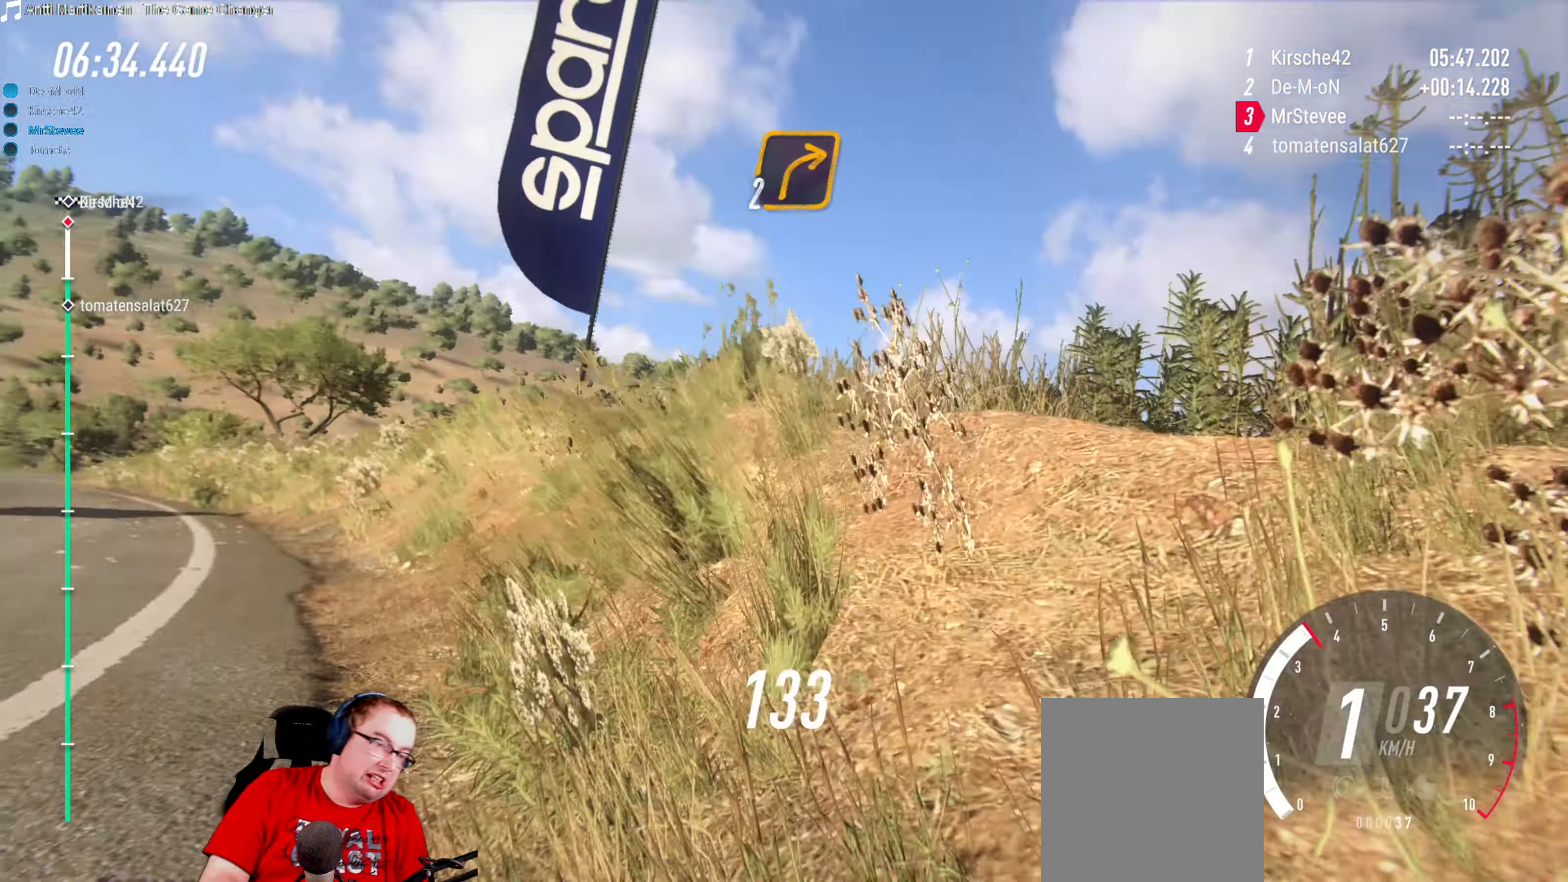
{"buttons": [], "left_stick": "down-left", "right_stick": "center", "events": [[300, "left_stick", "center"], [350, "left_stick", "down-left"]]}
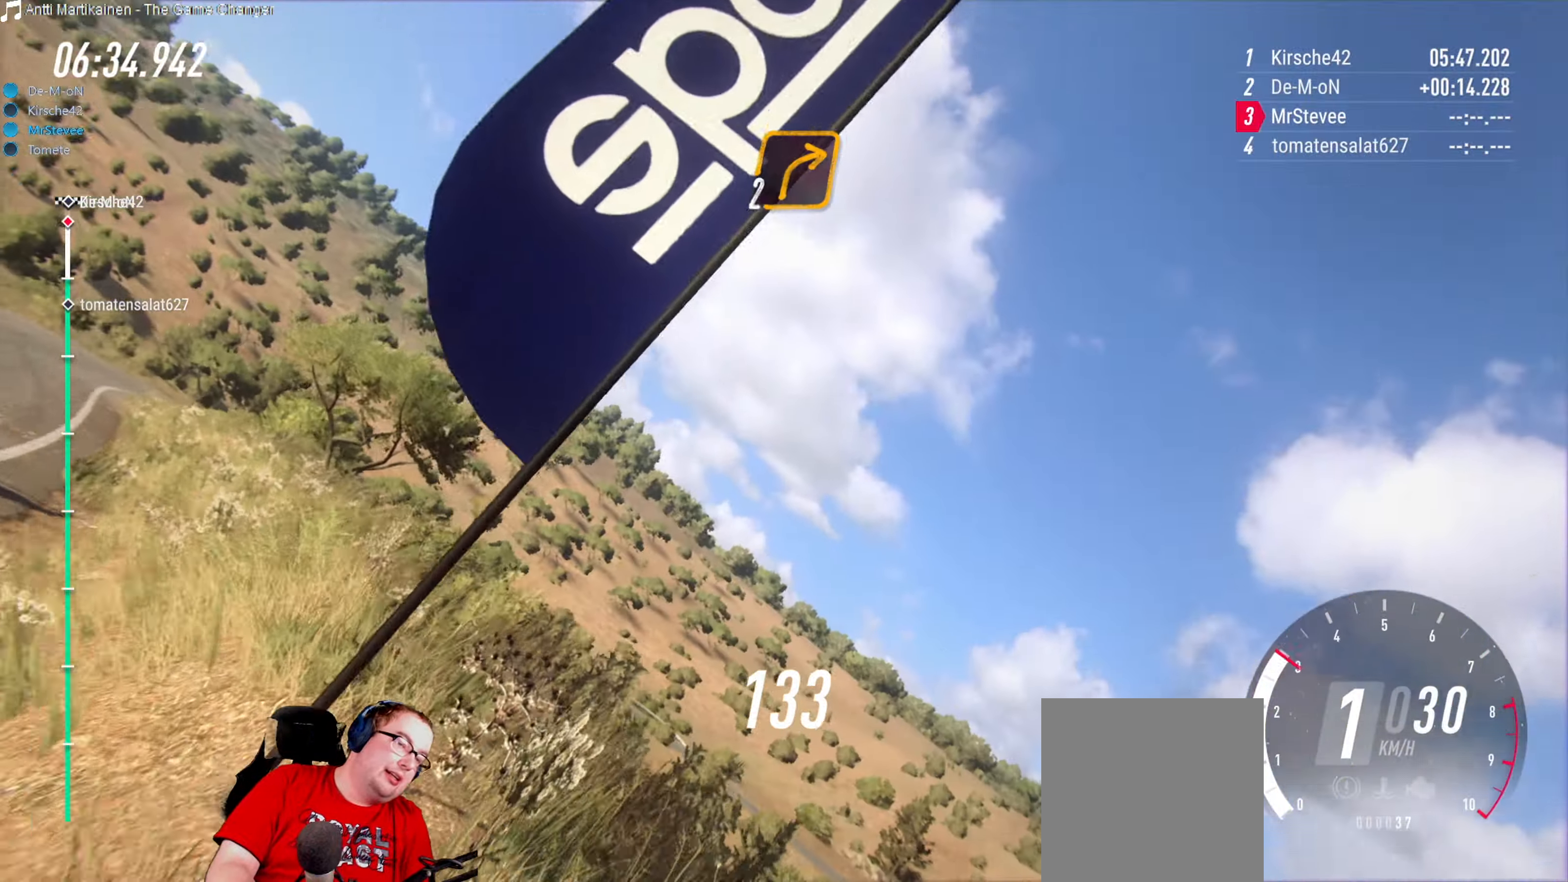
{"buttons": [], "left_stick": "down-left", "right_stick": "center", "events": []}
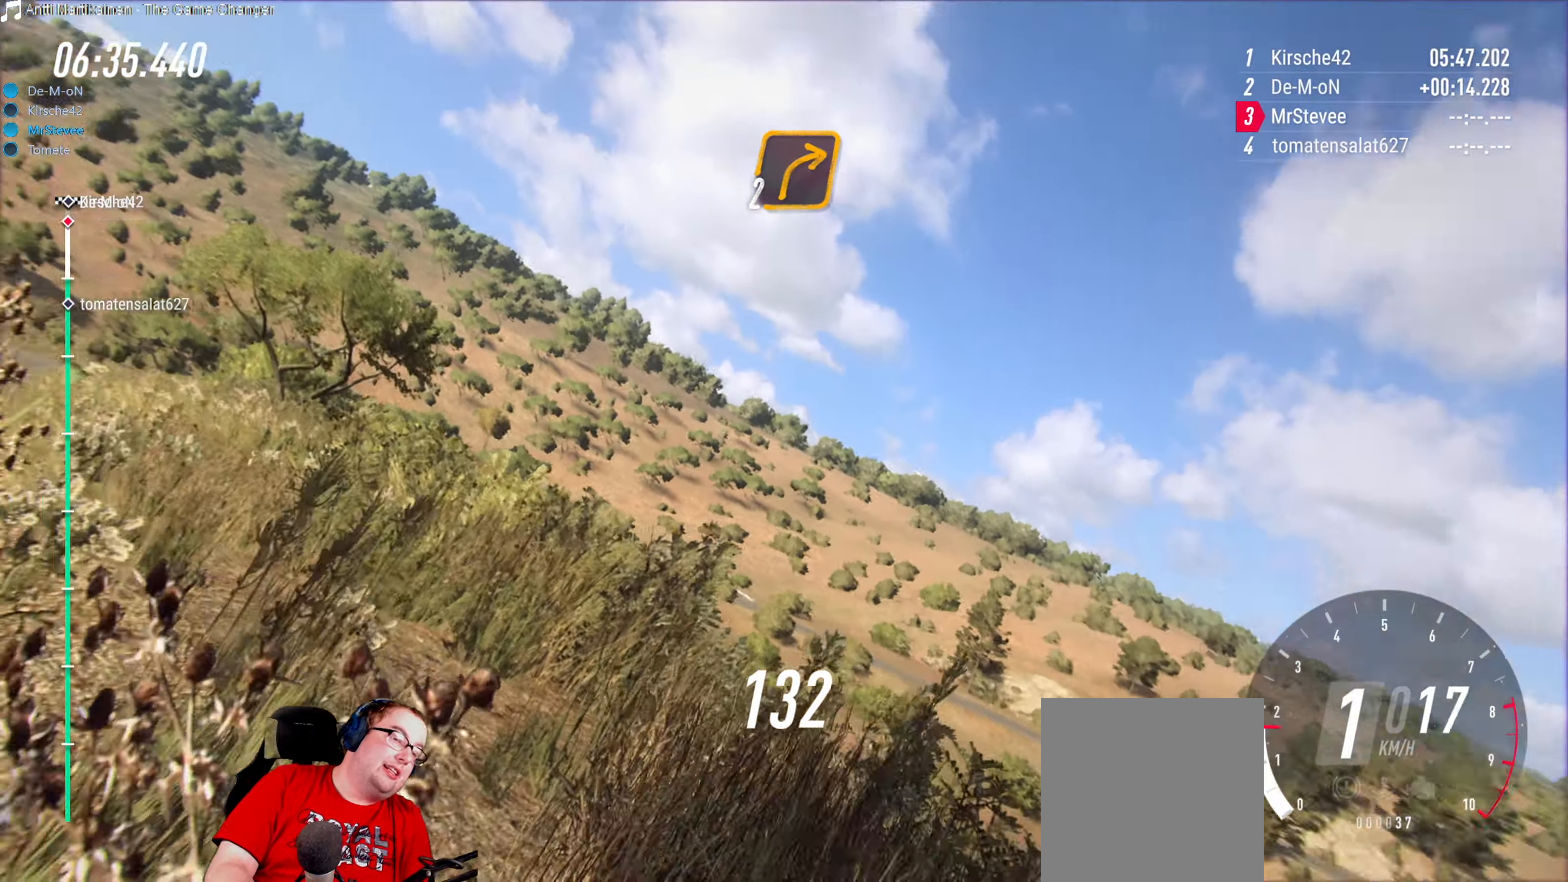
{"buttons": ["R2"], "left_stick": "down-left", "right_stick": "center", "events": [[433, "R2", "down"]]}
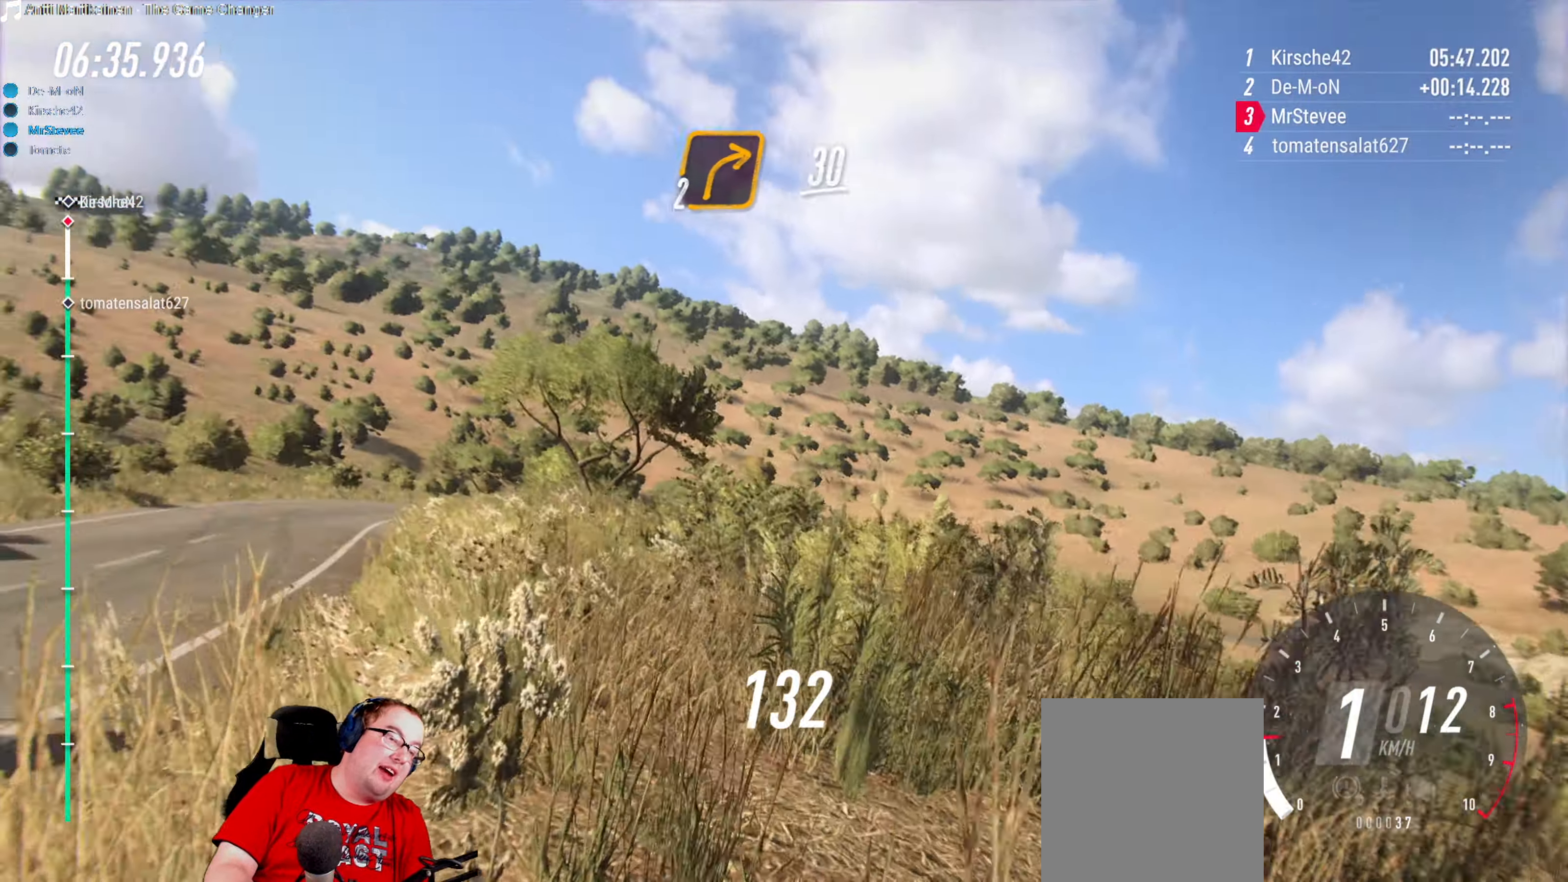
{"buttons": ["R2"], "left_stick": "down-left", "right_stick": "center", "events": []}
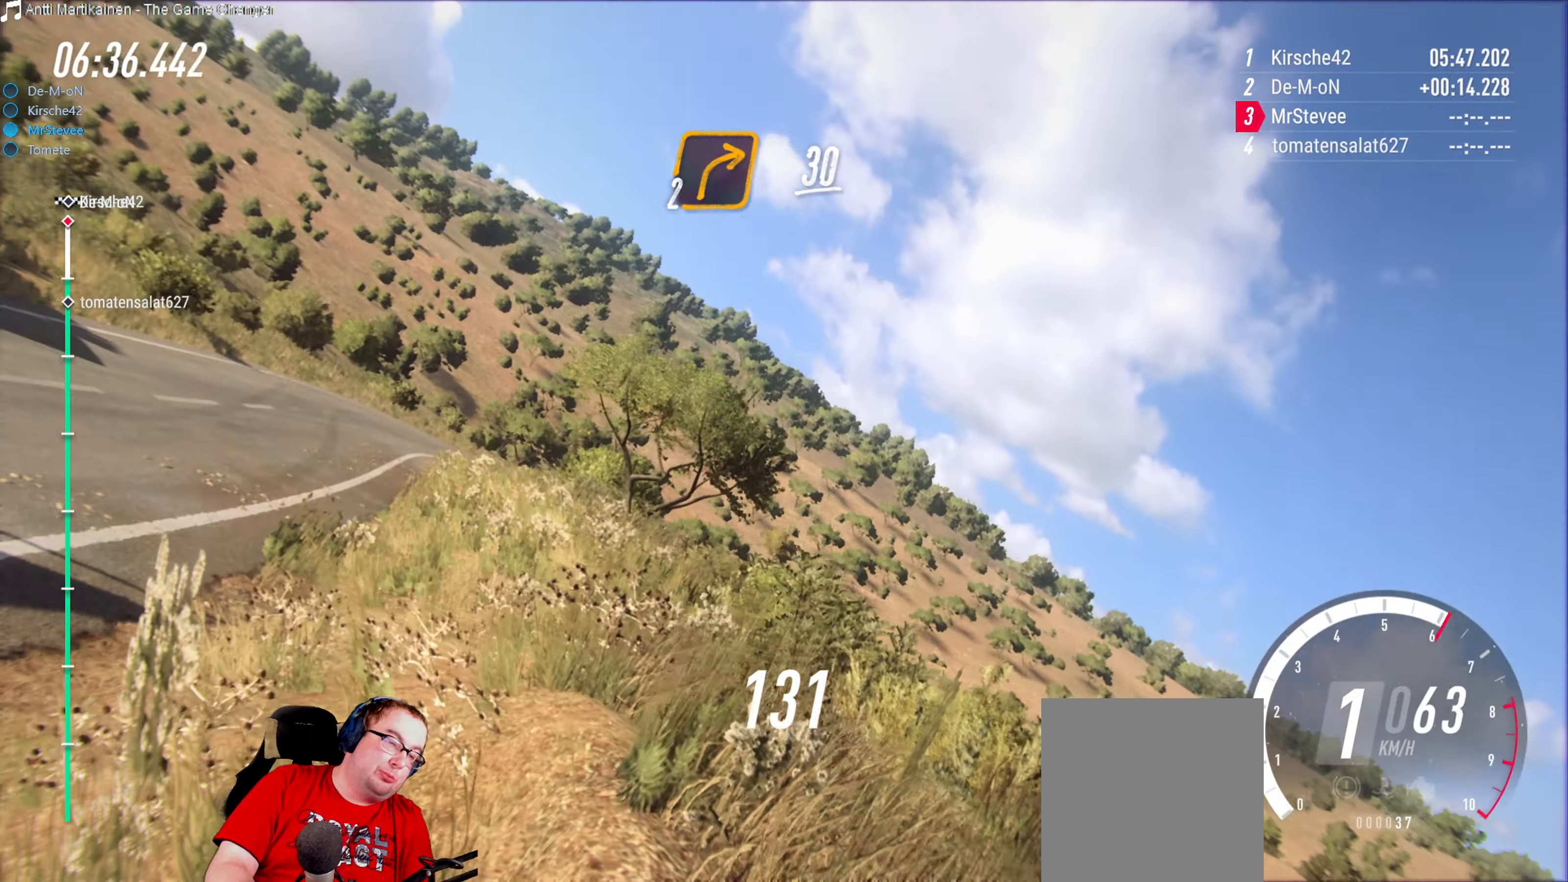
{"buttons": ["R2"], "left_stick": "down-left", "right_stick": "center", "events": []}
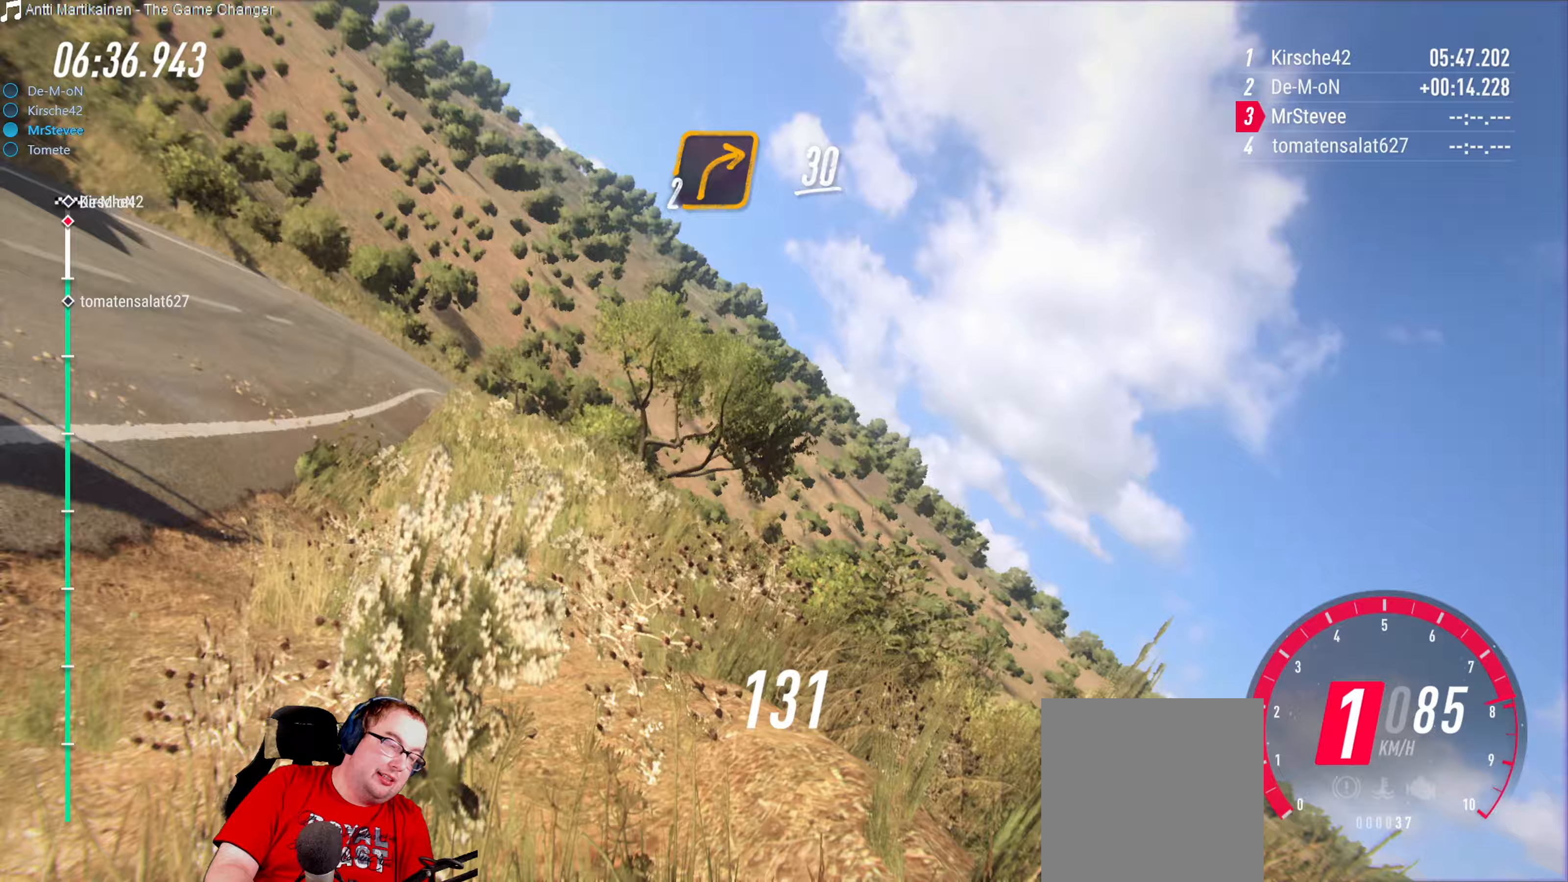
{"buttons": ["R2"], "left_stick": "down-left", "right_stick": "center", "events": []}
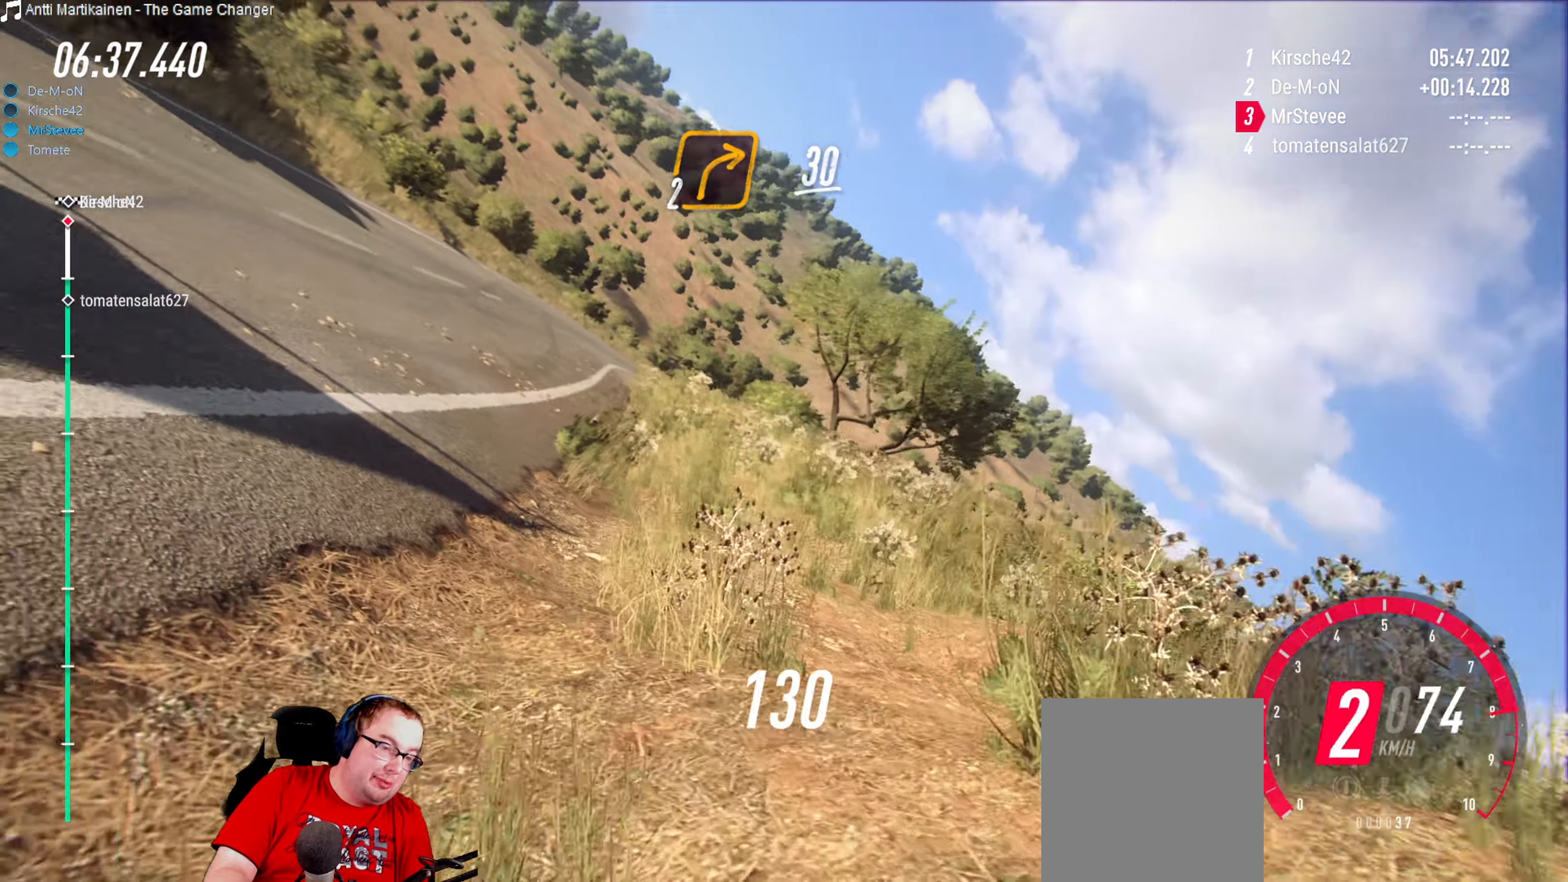
{"buttons": ["R2"], "left_stick": "down-left", "right_stick": "center", "events": [[117, "left_stick", "center"], [350, "left_stick", "down-left"]]}
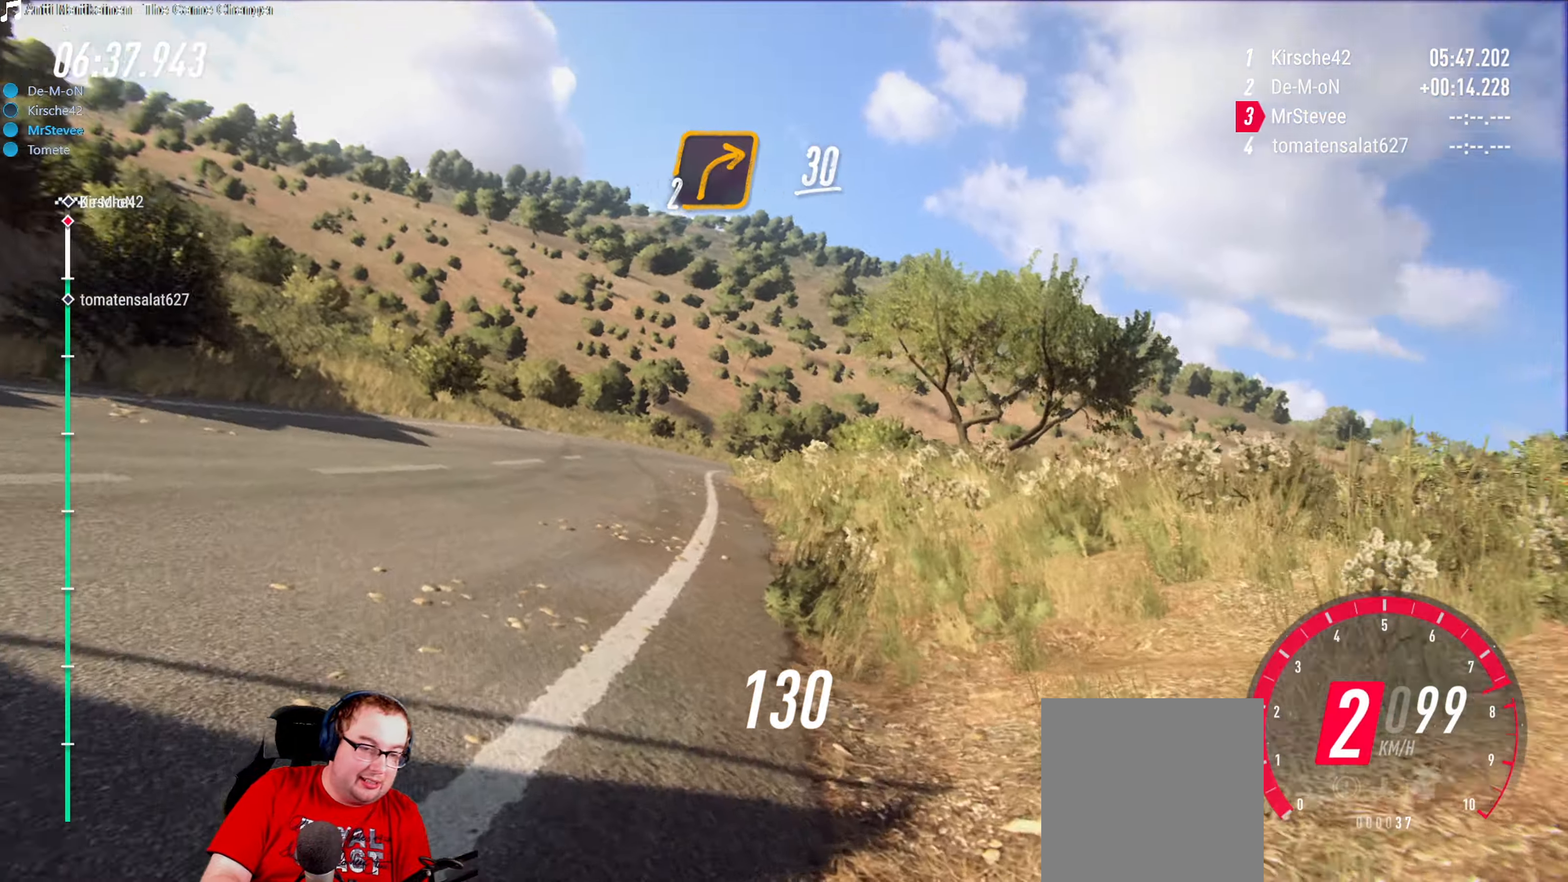
{"buttons": [], "left_stick": "down-left", "right_stick": "center", "events": [[17, "left_stick", "center"], [200, "left_stick", "down-left"], [483, "R2", "up"]]}
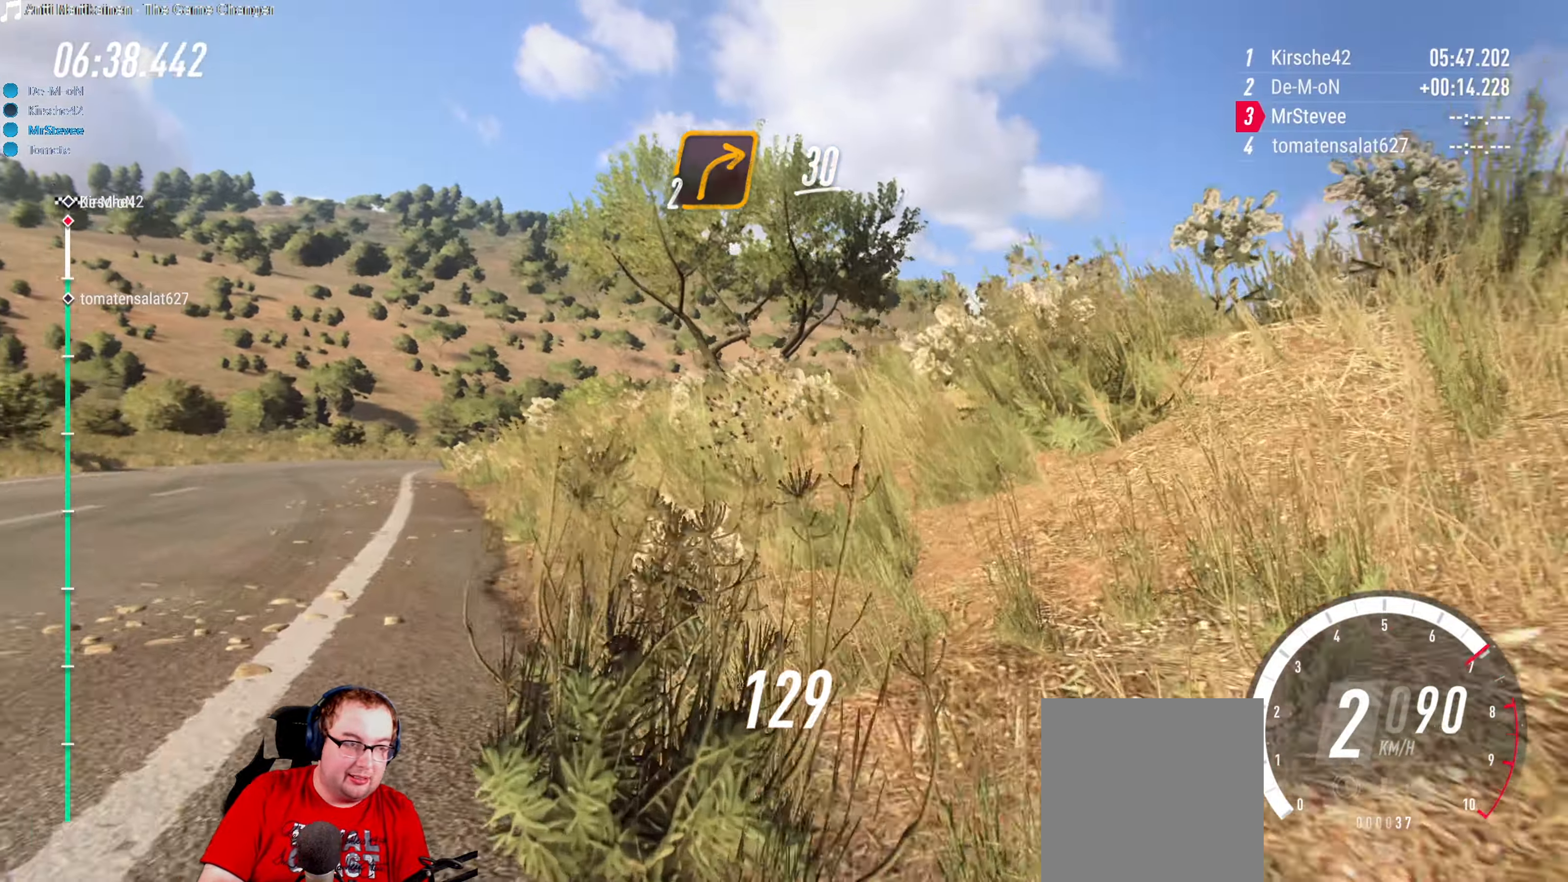
{"buttons": ["R2"], "left_stick": "right", "right_stick": "center", "events": [[283, "left_stick", "center"], [350, "R2", "down"], [500, "left_stick", "right"]]}
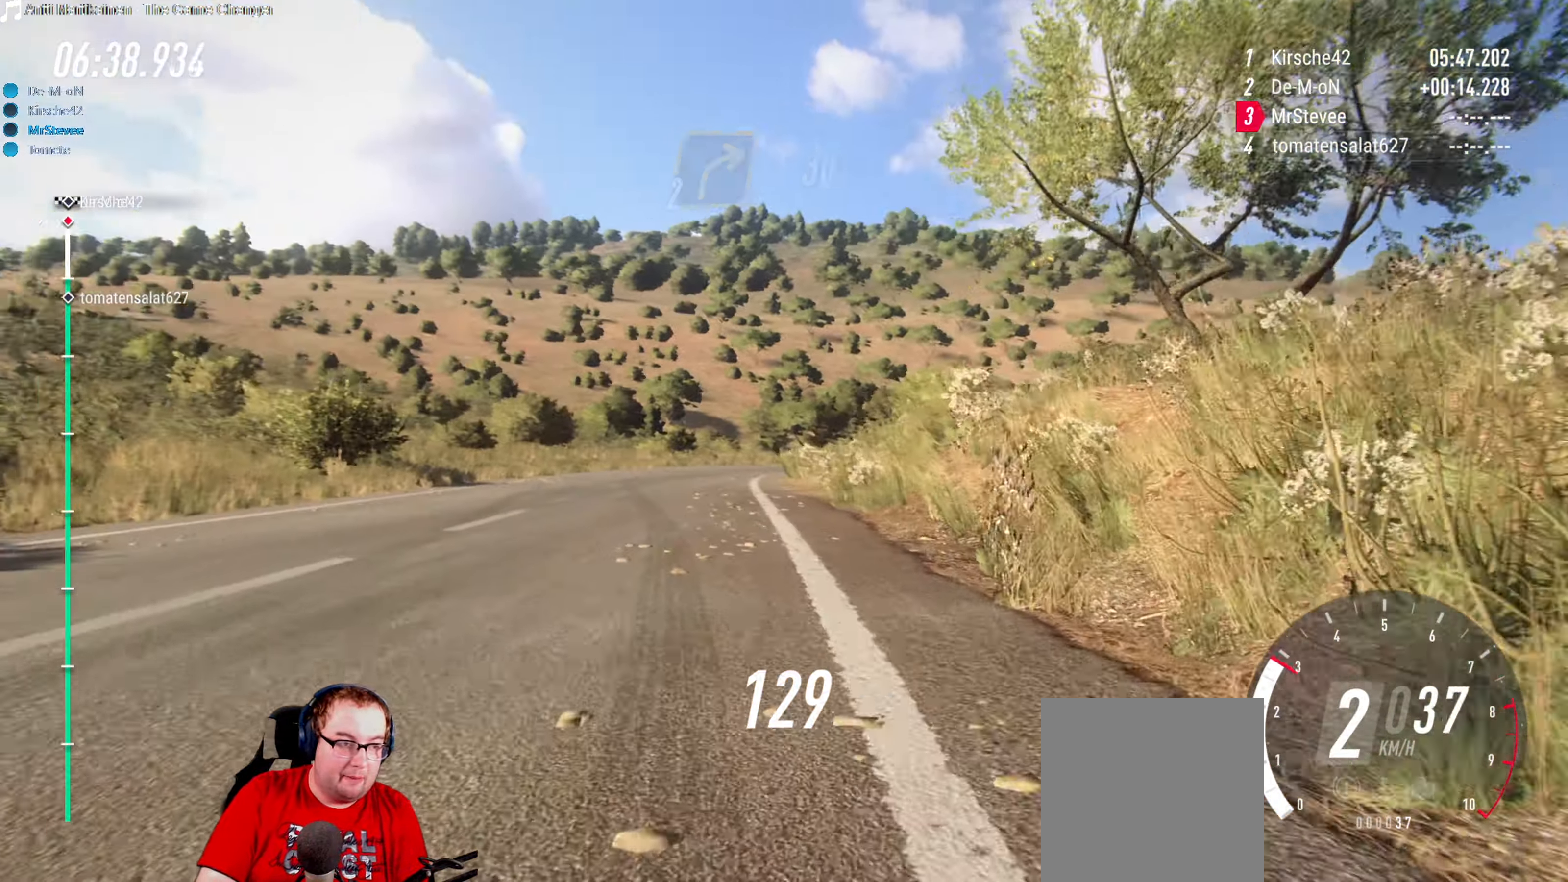
{"buttons": ["R2"], "left_stick": "down-left", "right_stick": "center", "events": [[217, "left_stick", "center"], [367, "left_stick", "down-left"]]}
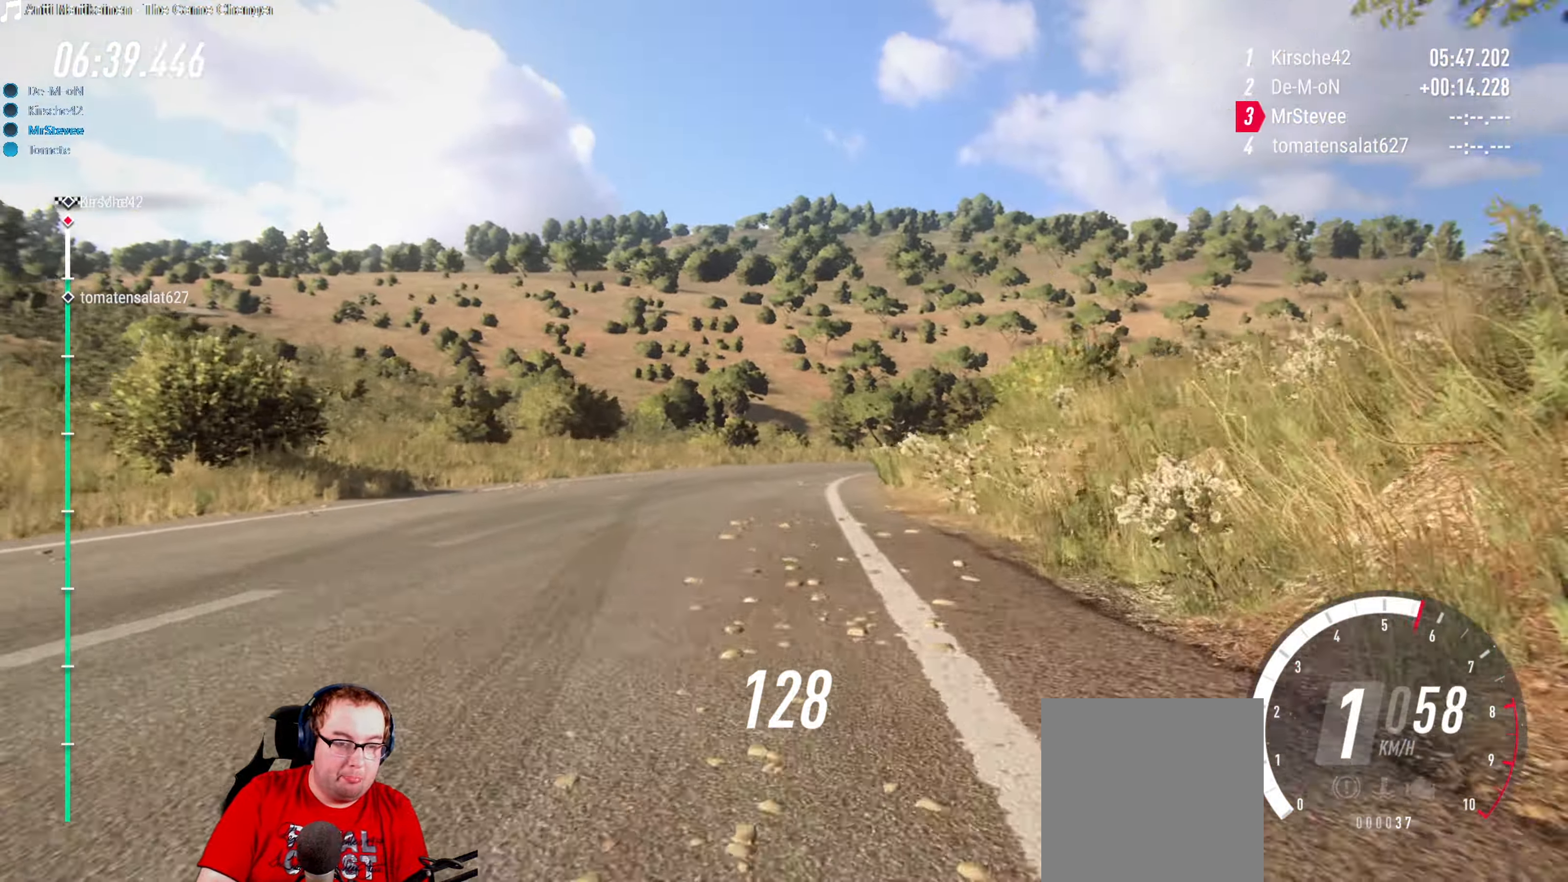
{"buttons": ["R2"], "left_stick": "right", "right_stick": "center", "events": [[50, "left_stick", "center"], [267, "left_stick", "right"]]}
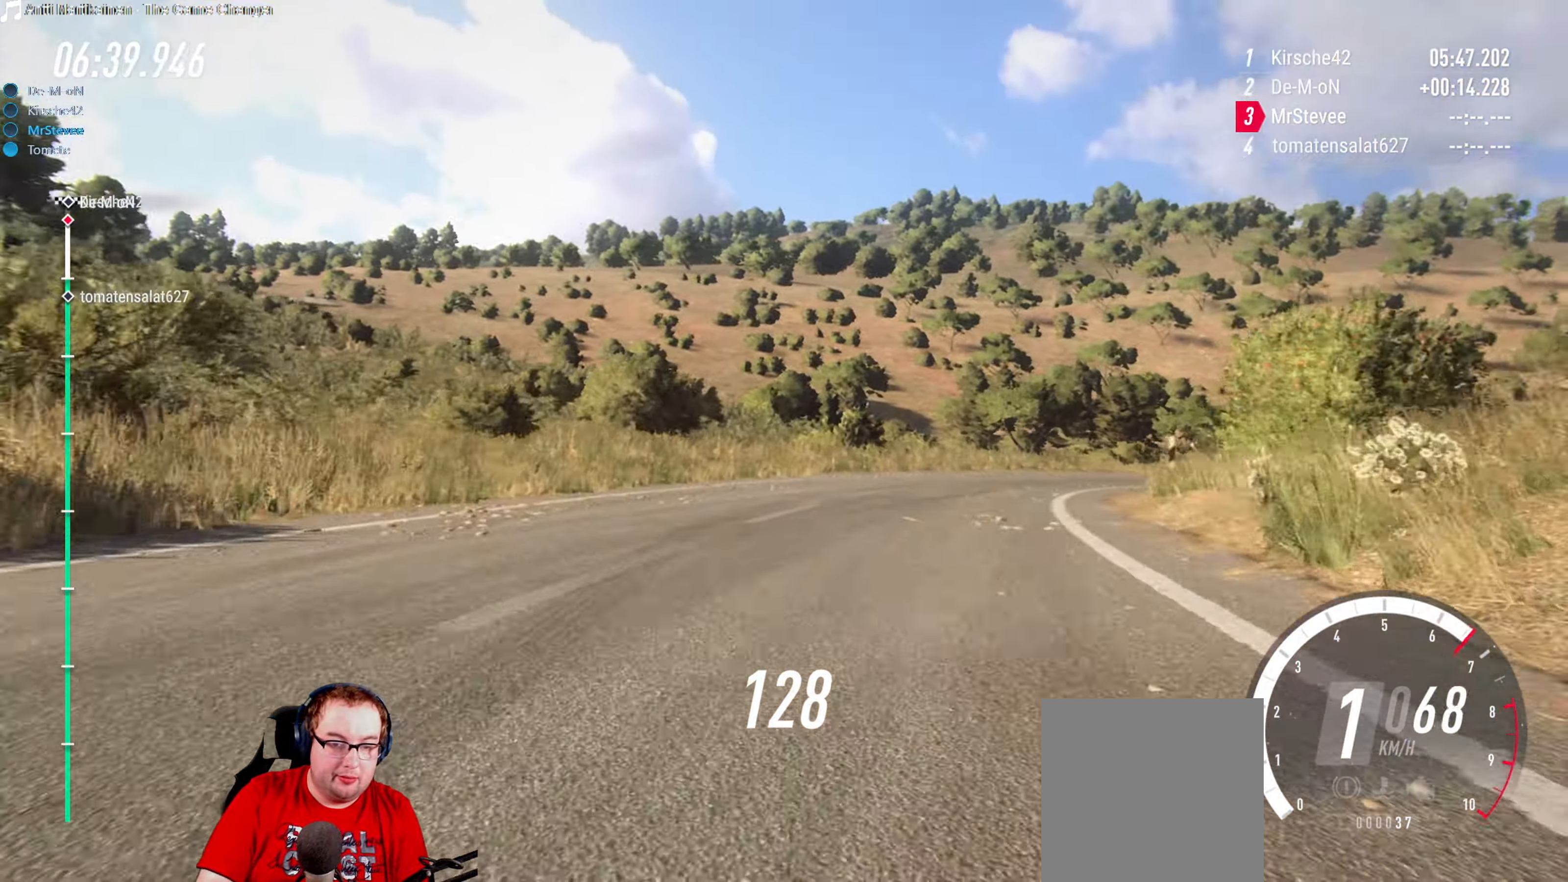
{"buttons": [], "left_stick": "center", "right_stick": "center", "events": [[133, "left_stick", "center"], [217, "left_stick", "right"], [333, "left_stick", "center"], [350, "R2", "up"]]}
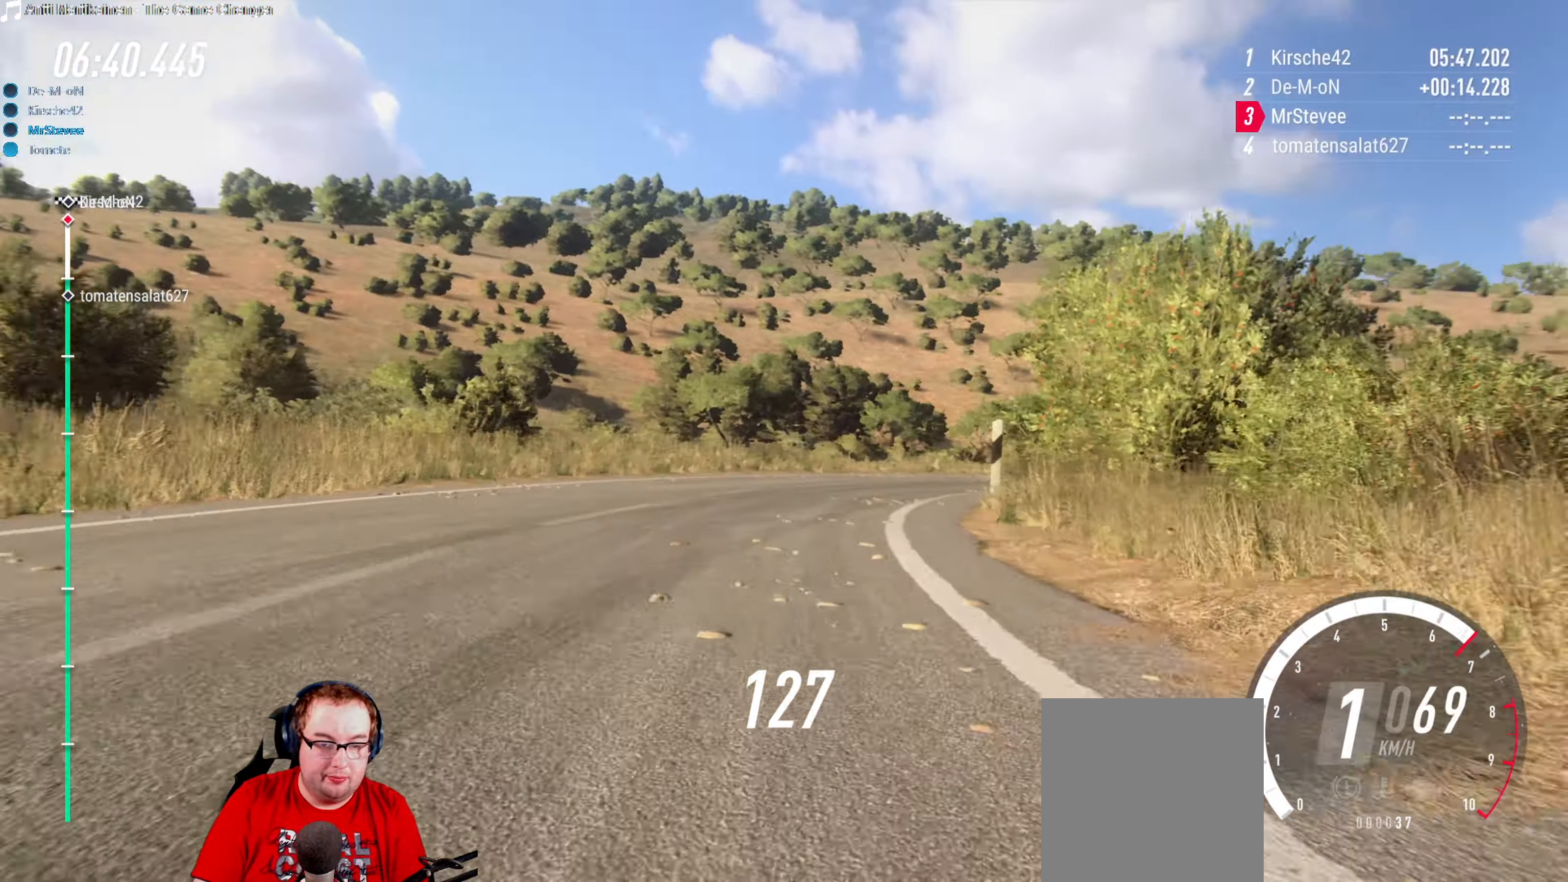
{"buttons": ["R2"], "left_stick": "down-left", "right_stick": "center", "events": [[33, "left_stick", "right"], [333, "left_stick", "center"], [417, "R2", "down"], [467, "left_stick", "down-left"]]}
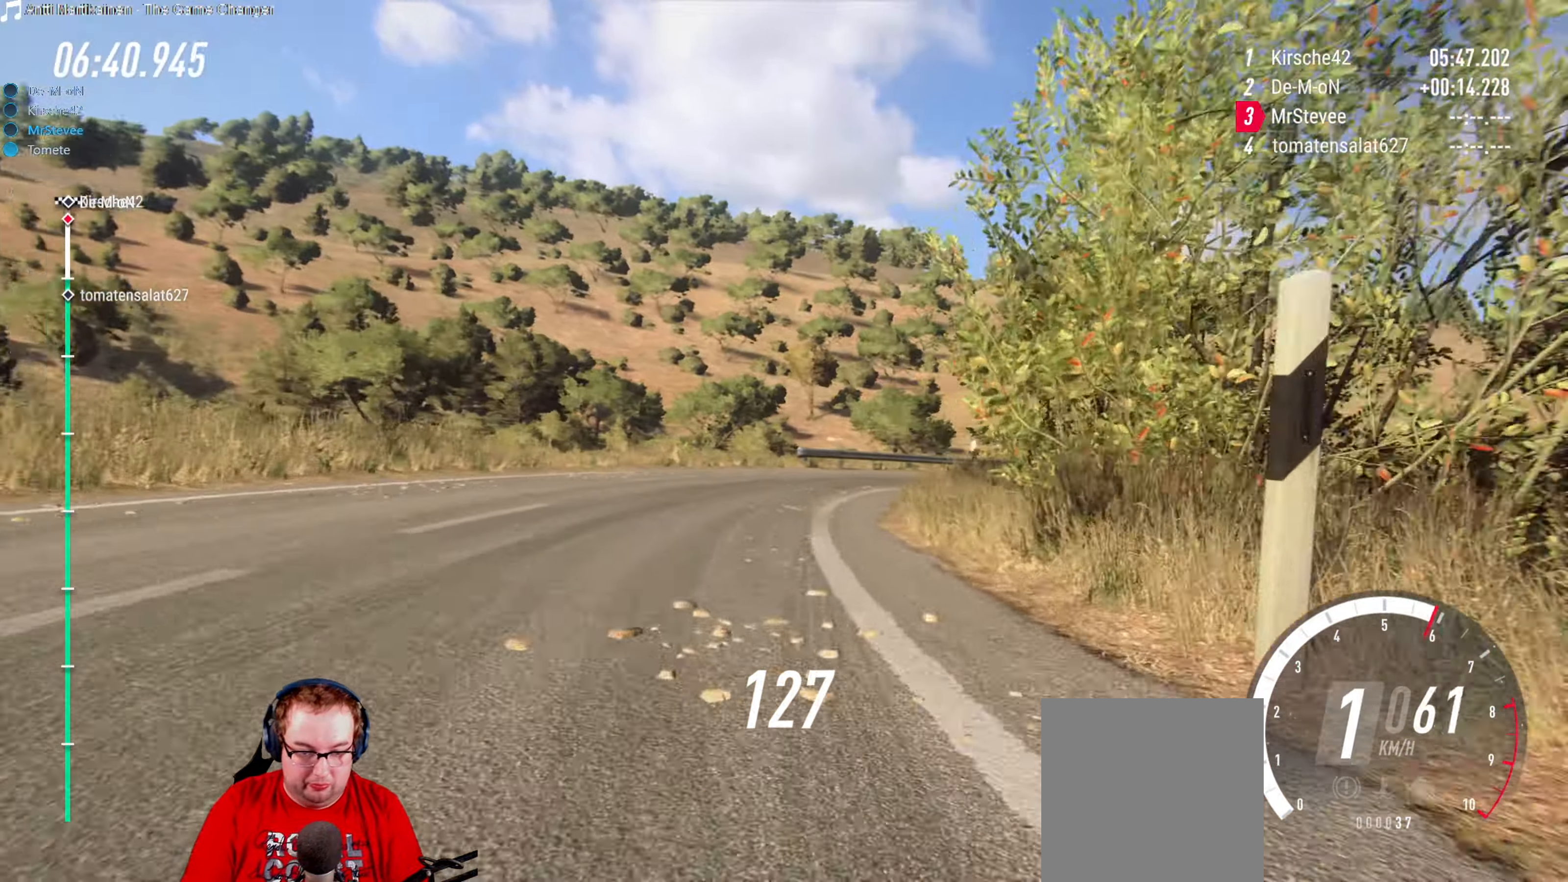
{"buttons": [], "left_stick": "center", "right_stick": "center", "events": [[67, "left_stick", "center"], [200, "R2", "up"], [200, "left_stick", "right"], [283, "left_stick", "center"], [383, "left_stick", "right"], [483, "left_stick", "center"]]}
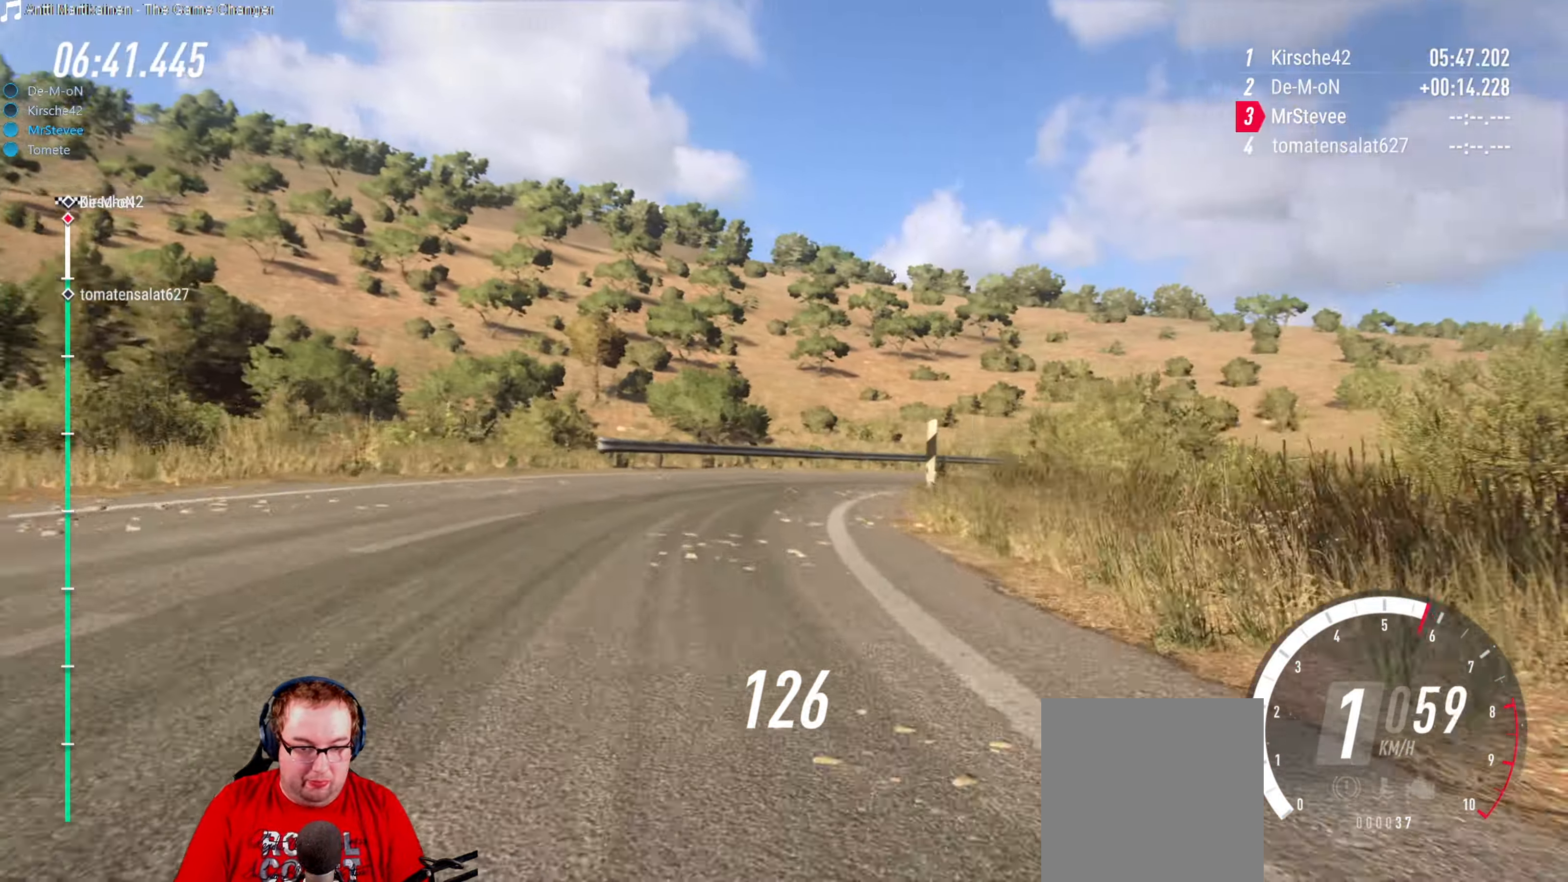
{"buttons": [], "left_stick": "right", "right_stick": "center", "events": [[17, "R2", "down"], [267, "left_stick", "right"], [350, "R2", "up"]]}
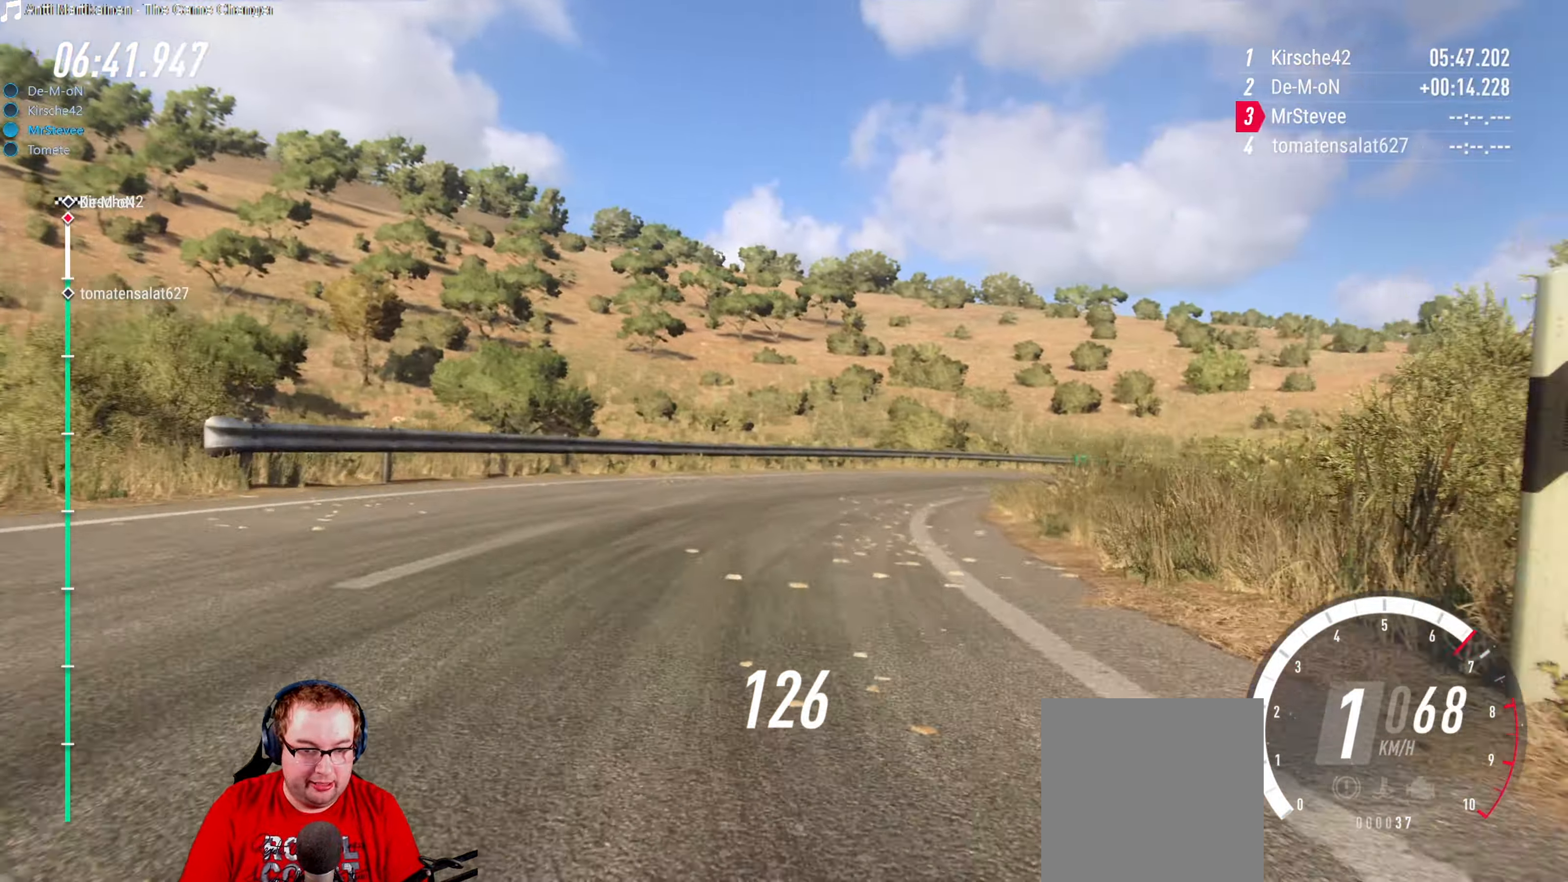
{"buttons": ["L2"], "left_stick": "right", "right_stick": "center", "events": [[50, "left_stick", "center"], [150, "left_stick", "right"], [384, "L2", "down"]]}
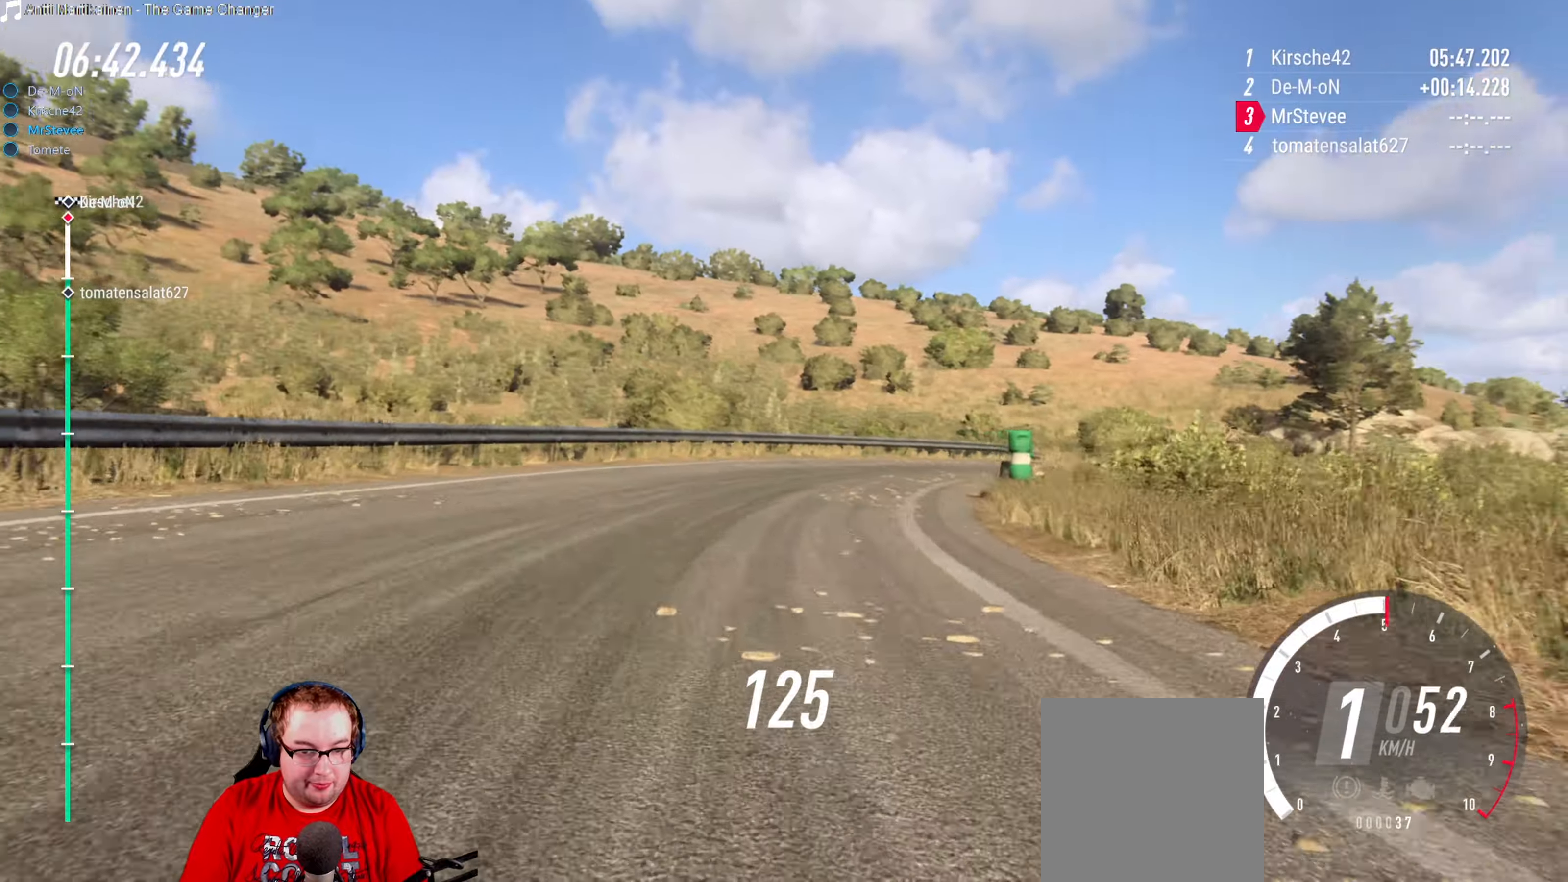
{"buttons": ["R2"], "left_stick": "center", "right_stick": "center", "events": [[34, "left_stick", "center"], [67, "L2", "up"], [184, "left_stick", "right"], [384, "R2", "down"], [384, "left_stick", "center"]]}
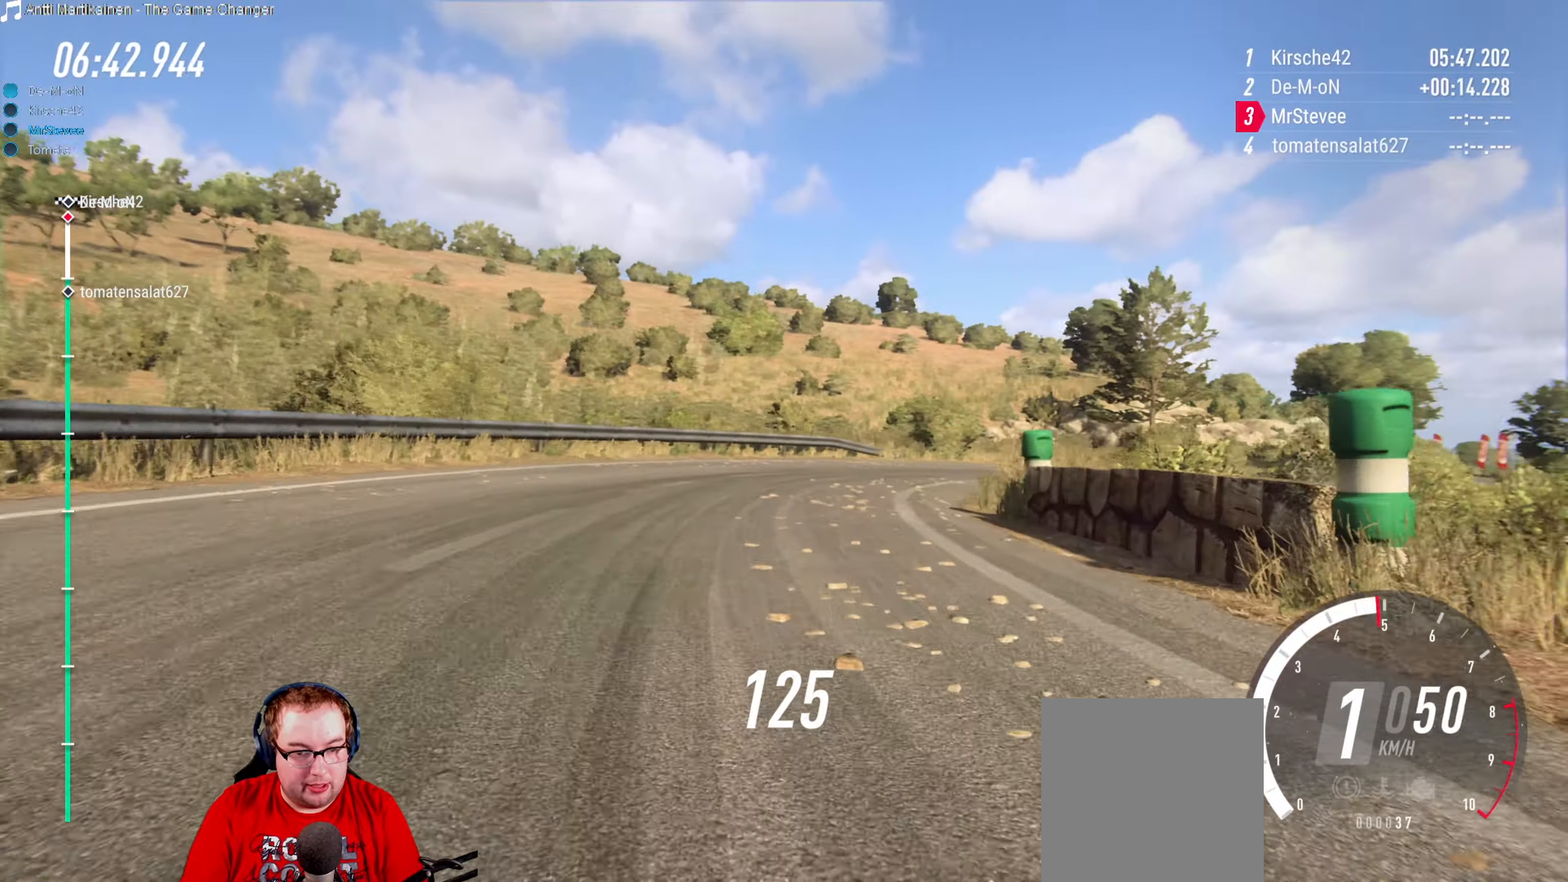
{"buttons": [], "left_stick": "right", "right_stick": "center", "events": [[184, "left_stick", "right"], [250, "left_stick", "center"], [334, "left_stick", "right"], [500, "R2", "up"]]}
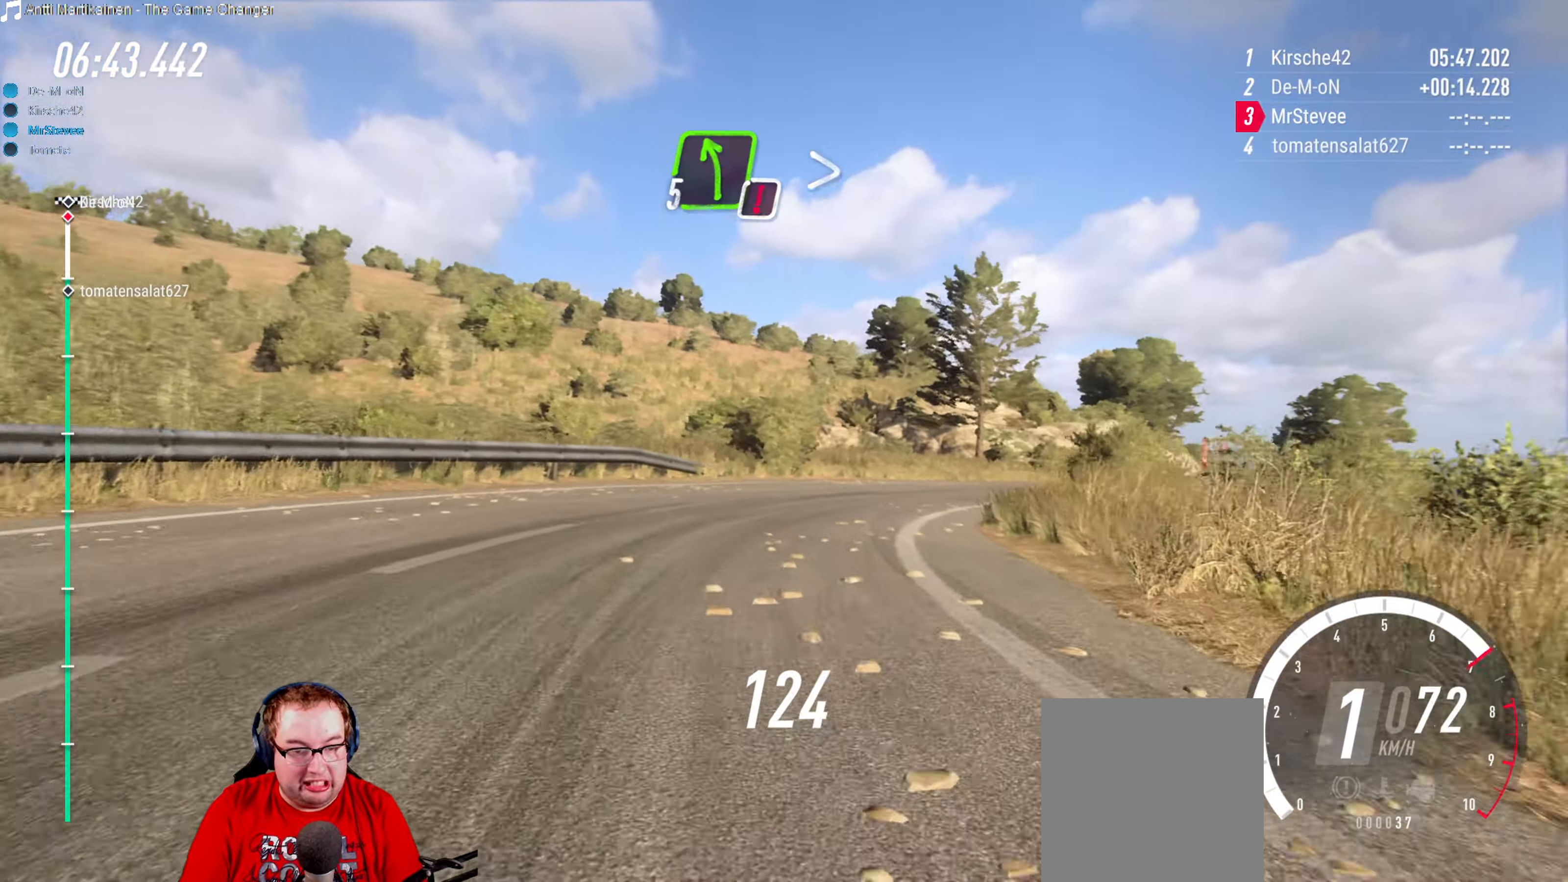
{"buttons": [], "left_stick": "right", "right_stick": "center", "events": [[67, "left_stick", "center"], [134, "R2", "down"], [300, "left_stick", "right"], [400, "R2", "up"]]}
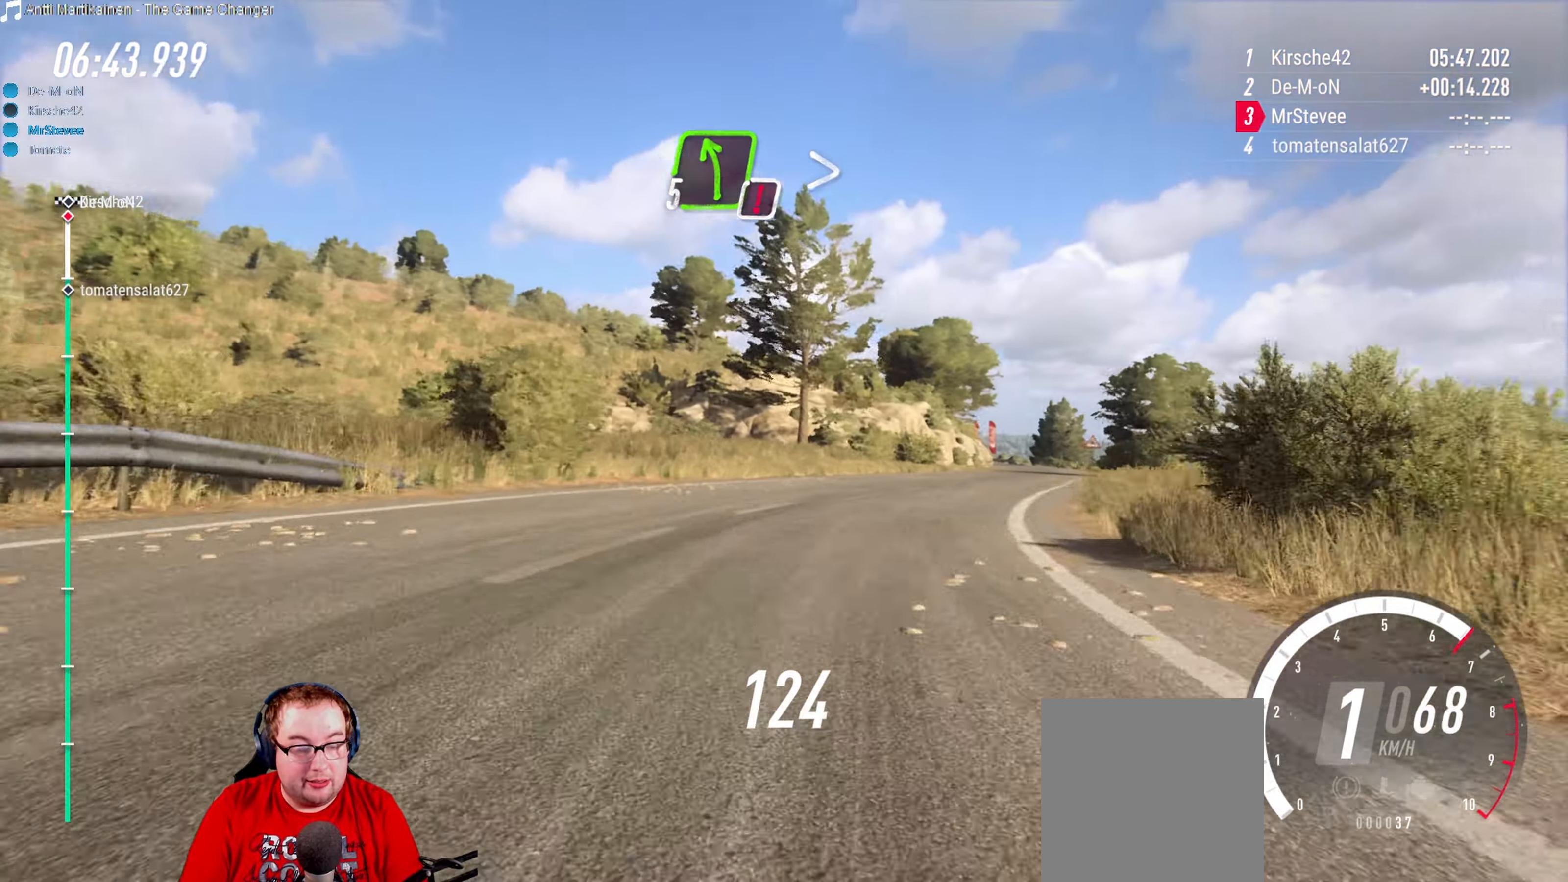
{"buttons": ["R2"], "left_stick": "center", "right_stick": "center", "events": [[67, "R2", "down"], [117, "left_stick", "center"], [300, "left_stick", "right"], [500, "left_stick", "center"]]}
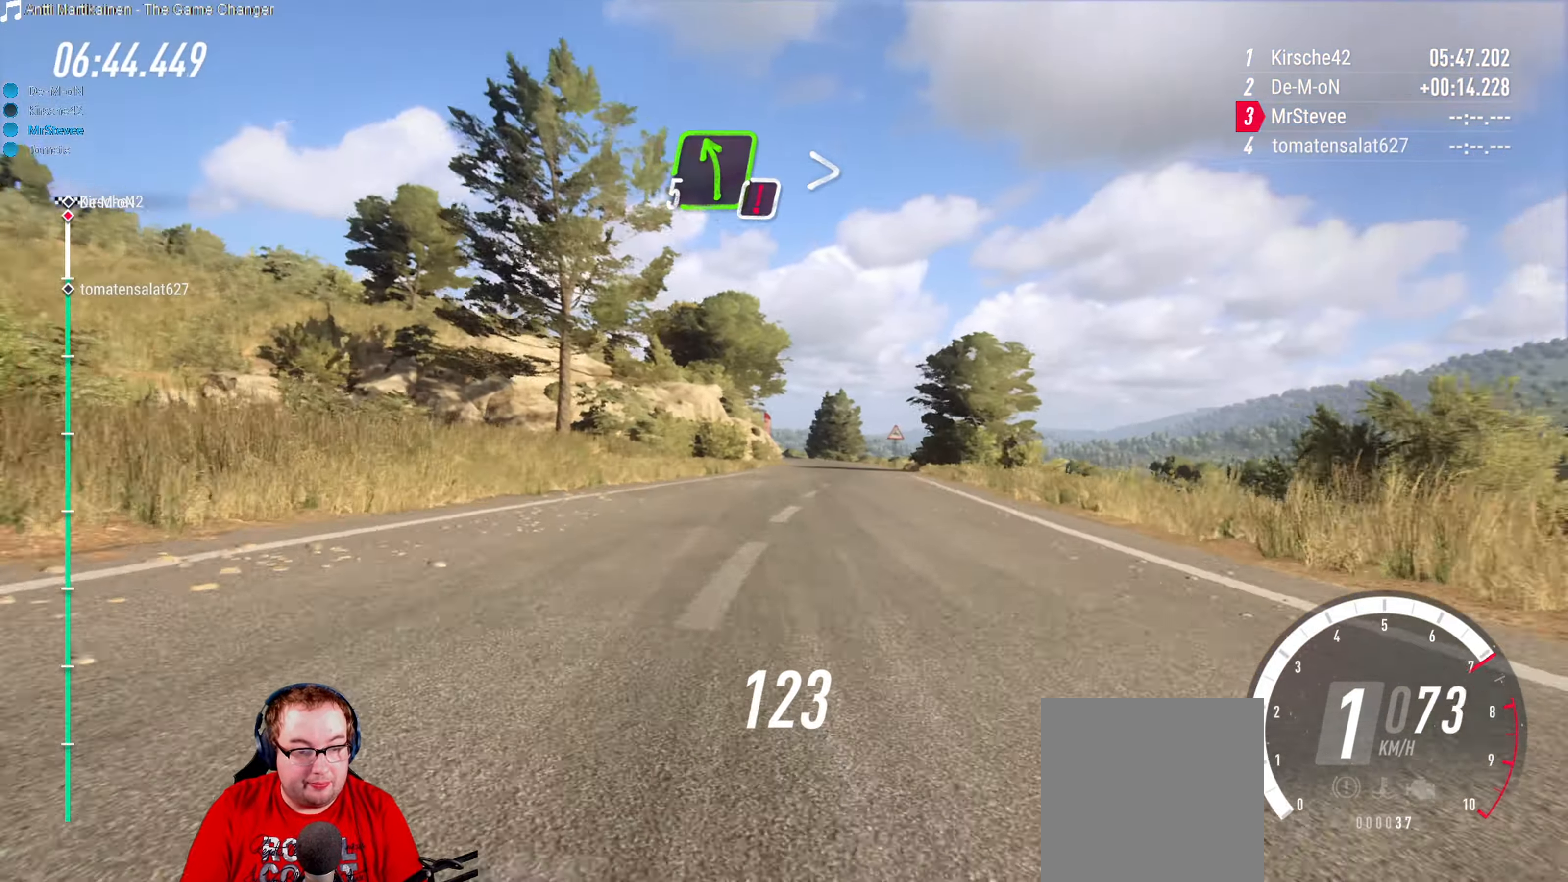
{"buttons": ["R2"], "left_stick": "down-left", "right_stick": "center", "events": [[217, "left_stick", "down-left"], [400, "left_stick", "center"], [500, "left_stick", "down-left"]]}
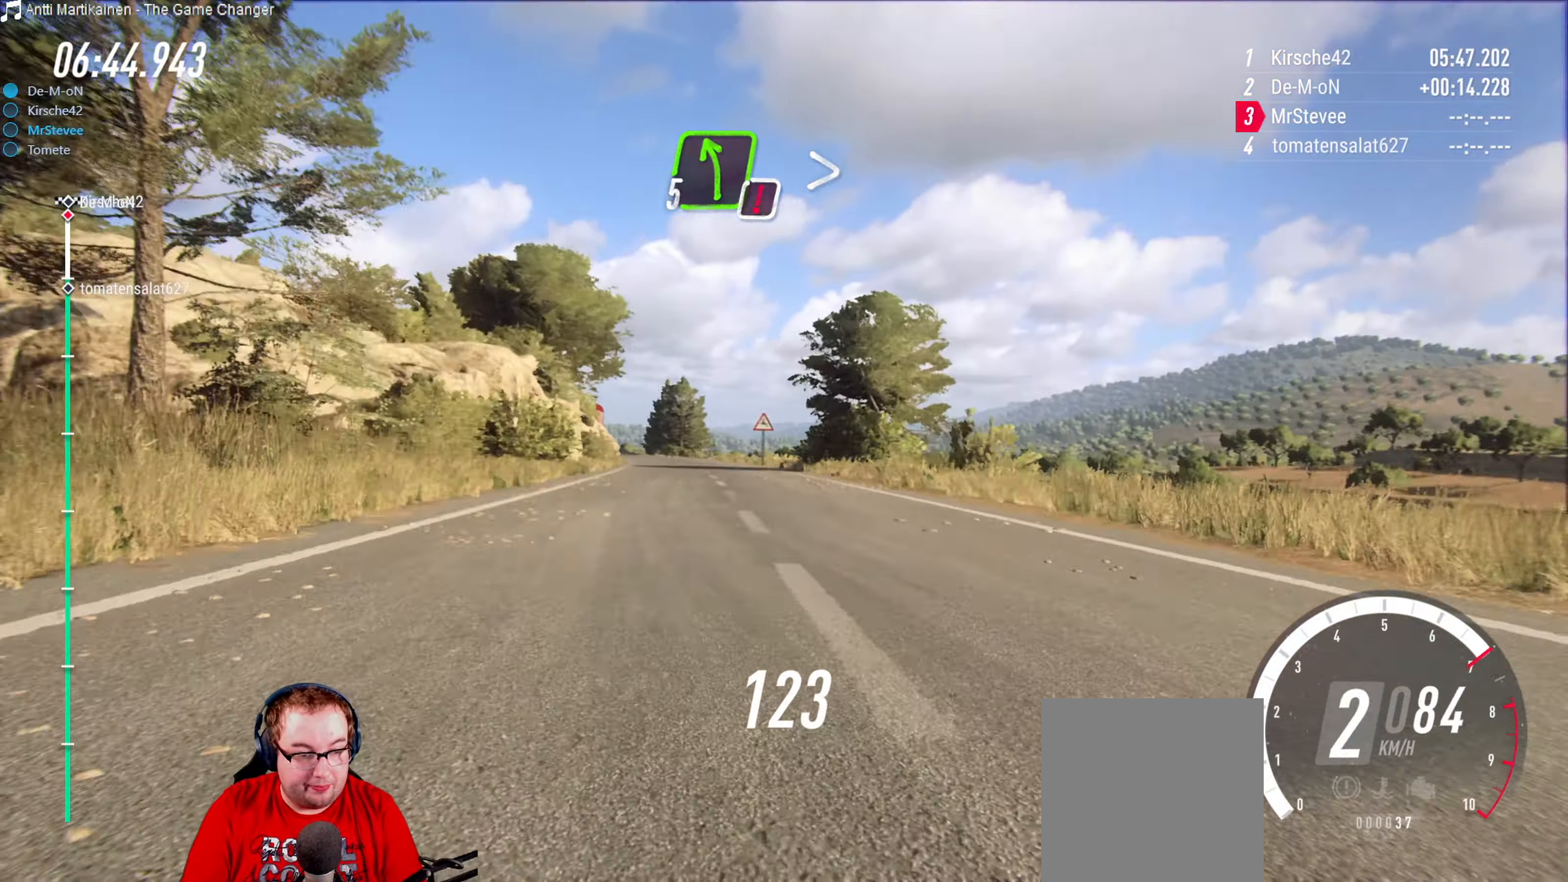
{"buttons": ["R2"], "left_stick": "center", "right_stick": "center", "events": [[150, "left_stick", "center"], [300, "left_stick", "down-left"], [400, "left_stick", "center"]]}
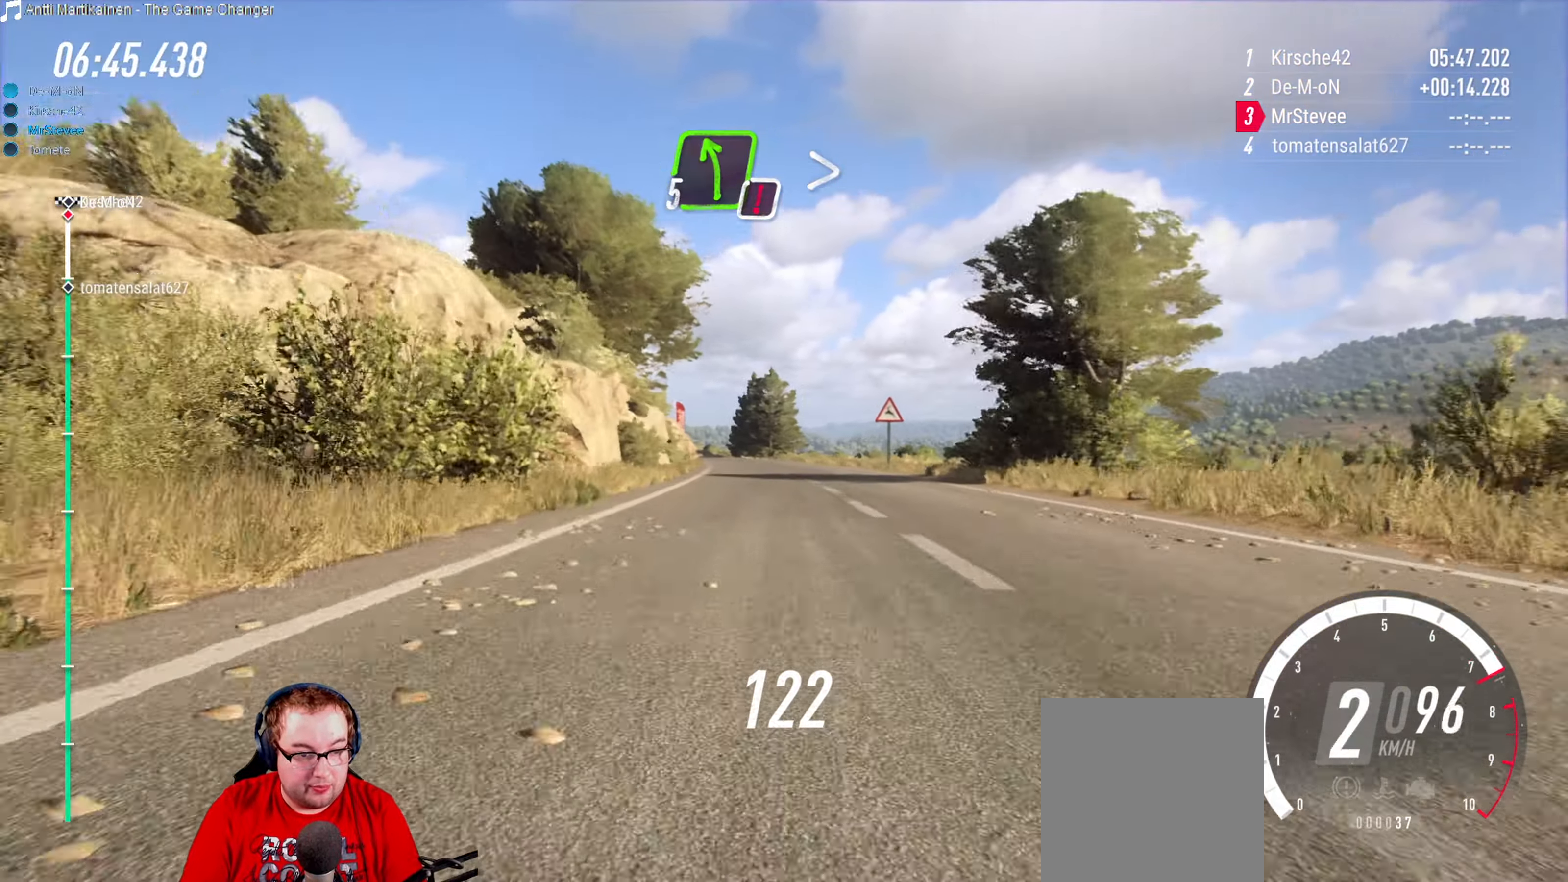
{"buttons": [], "left_stick": "center", "right_stick": "center", "events": [[17, "left_stick", "right"], [200, "left_stick", "center"], [317, "left_stick", "right"], [334, "R2", "up"], [450, "left_stick", "center"]]}
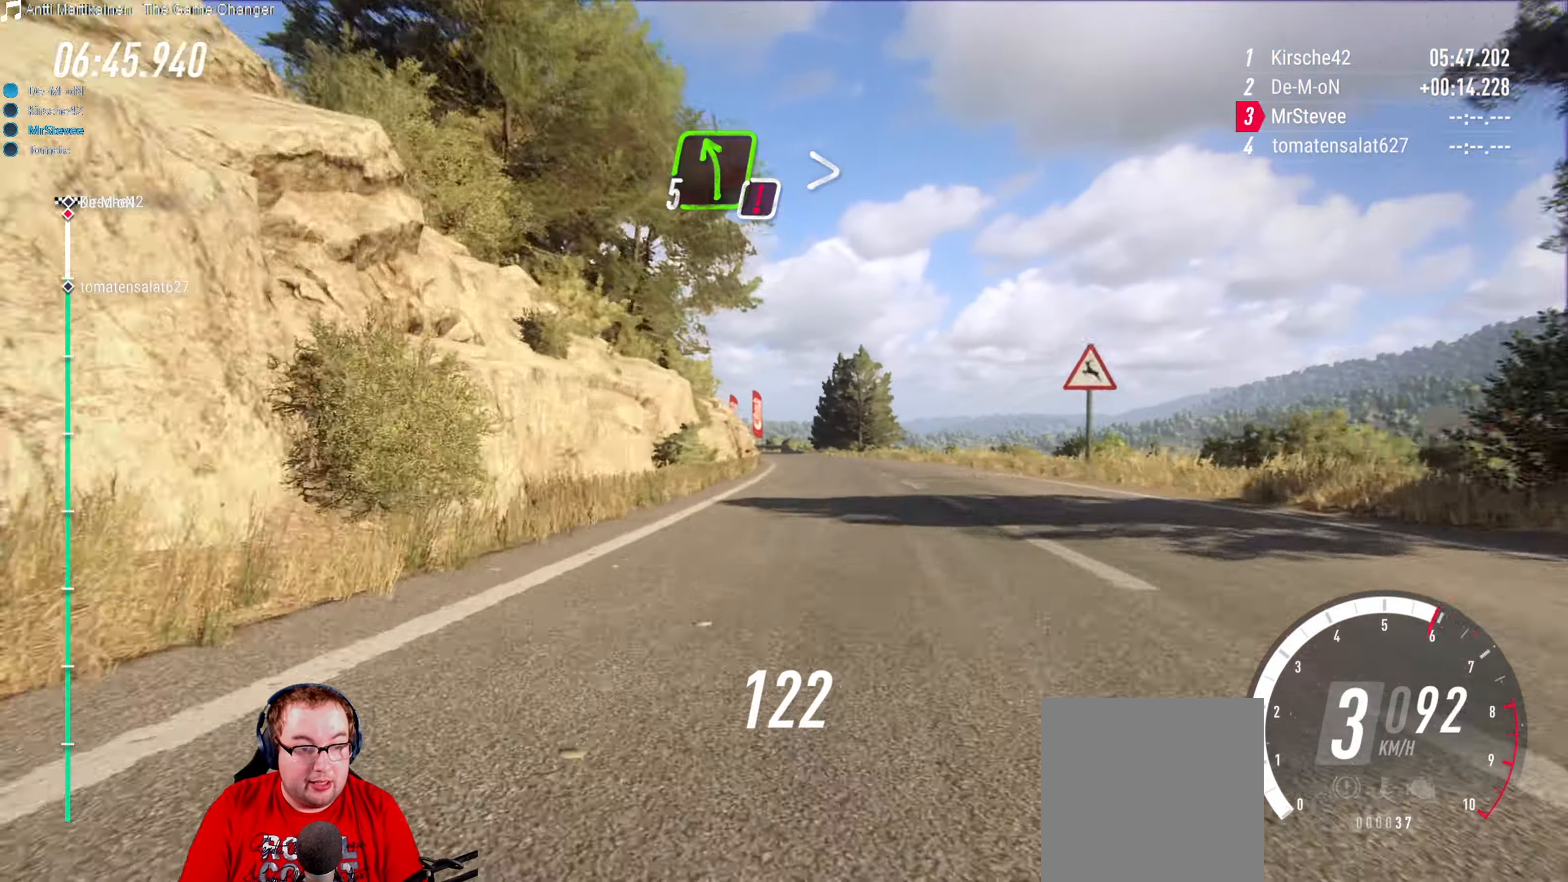
{"buttons": ["R2"], "left_stick": "center", "right_stick": "center", "events": [[50, "left_stick", "down-left"], [150, "left_stick", "center"], [334, "left_stick", "down-left"], [467, "left_stick", "center"], [500, "R2", "down"]]}